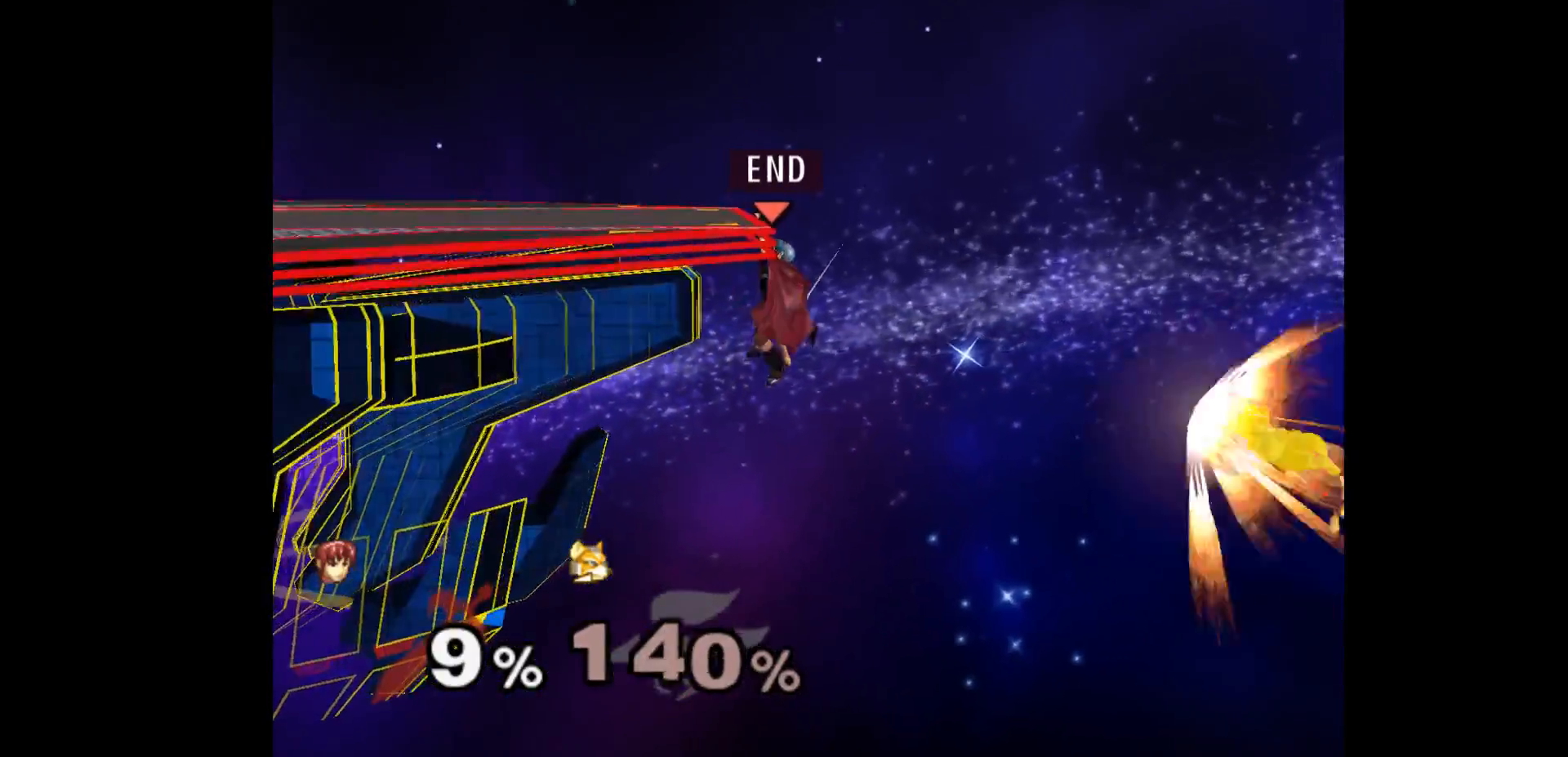
Gameplay with a controller (Nintendo layout); each line is a JSON object with the inputs held at the frame after it. "events" lists button and stick changes between this image and that frame as [ms after this image, input, new state], when the widget could be followed in between. Not read: L3 R3 START right_stick.
{"buttons": [], "left_stick": "left", "events": [[67, "left_stick", "down"], [183, "left_stick", "up"], [283, "A", "down"], [283, "left_stick", "right"], [350, "left_stick", "left"], [417, "A", "up"]]}
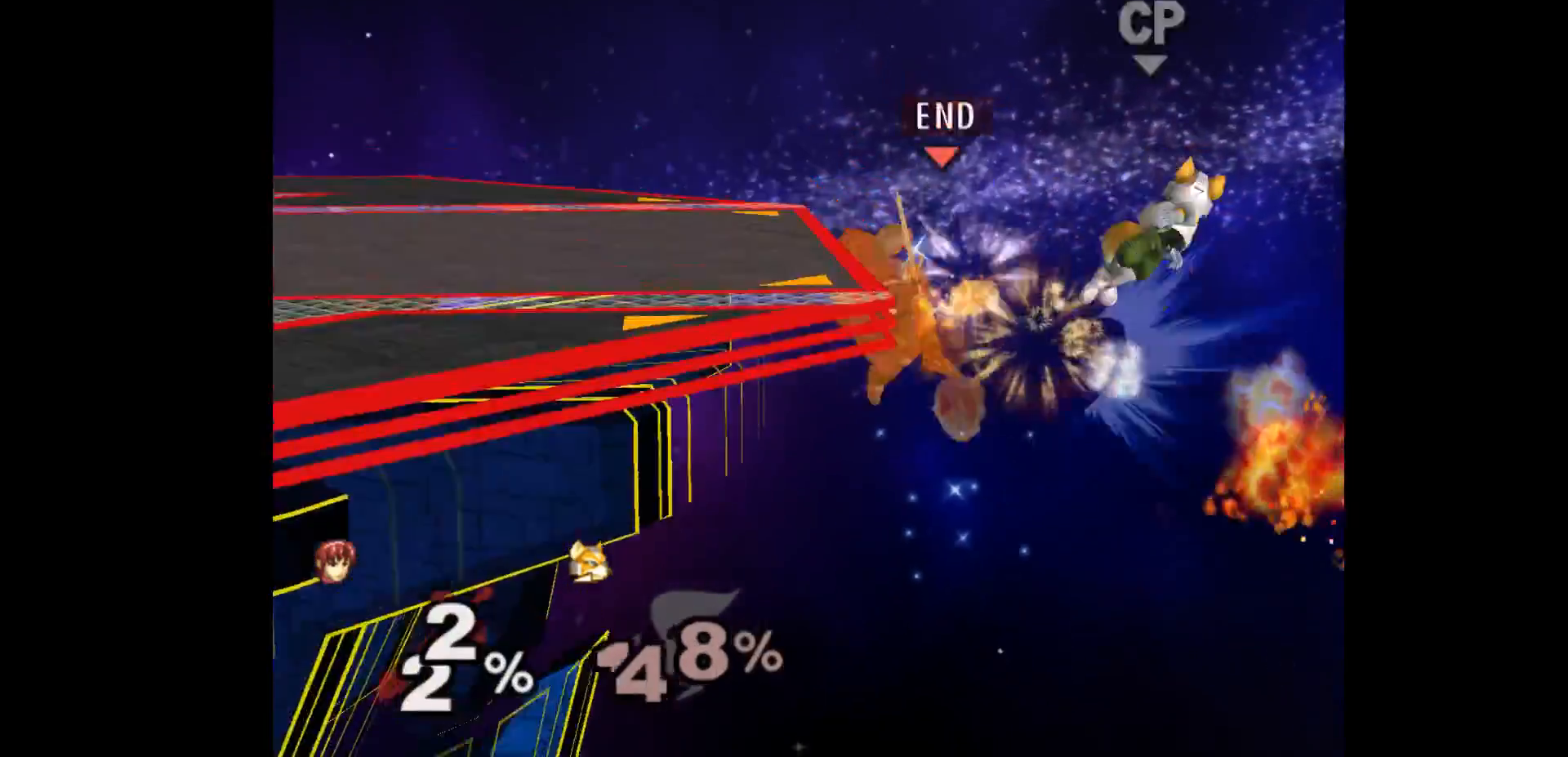
{"buttons": [], "left_stick": "left", "events": [[117, "left_stick", "right"], [283, "left_stick", "center"], [450, "left_stick", "left"]]}
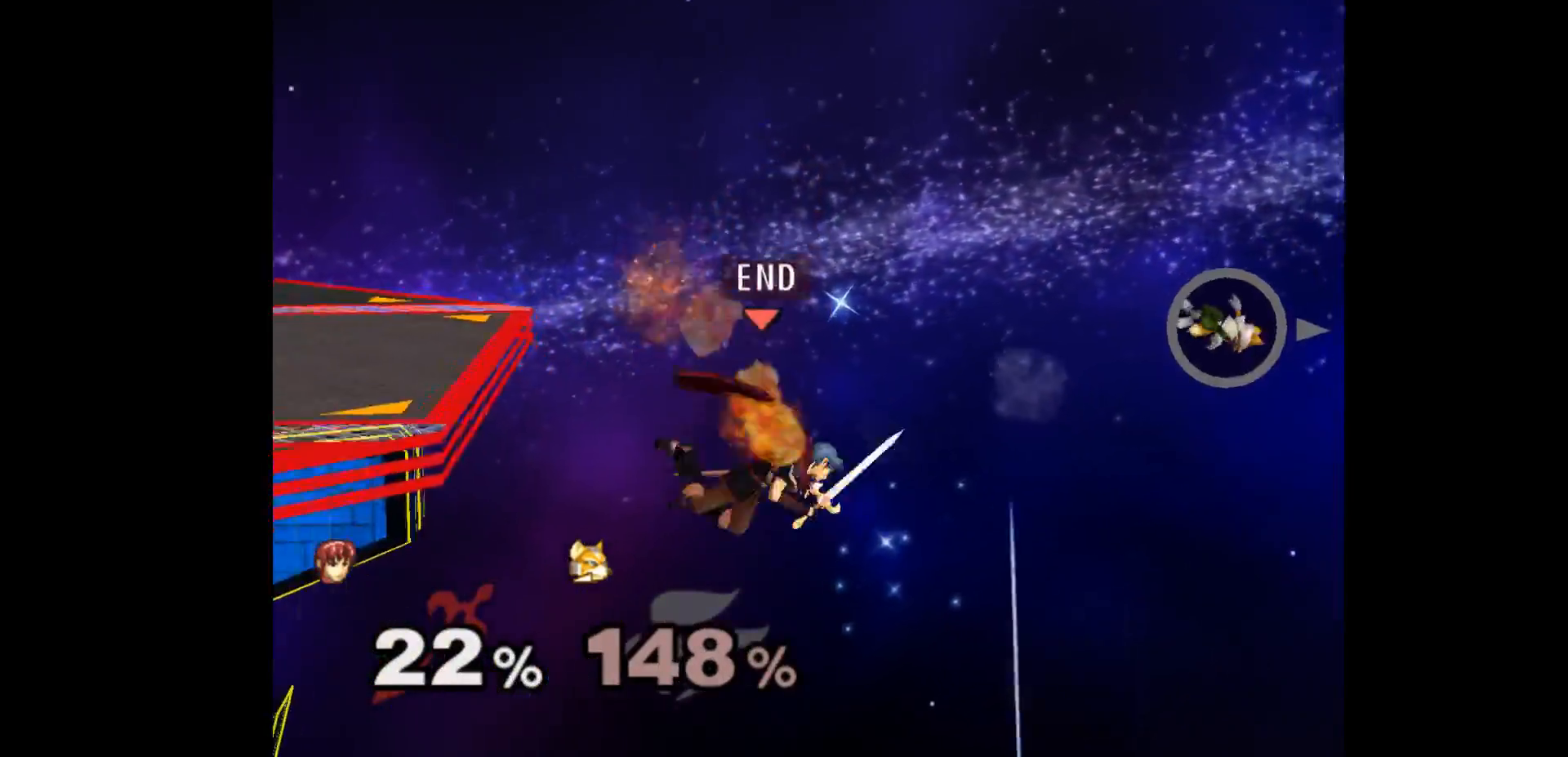
{"buttons": ["B"], "left_stick": "up-left", "events": [[150, "left_stick", "center"], [267, "left_stick", "up-left"], [350, "B", "down"], [433, "B", "up"], [500, "B", "down"]]}
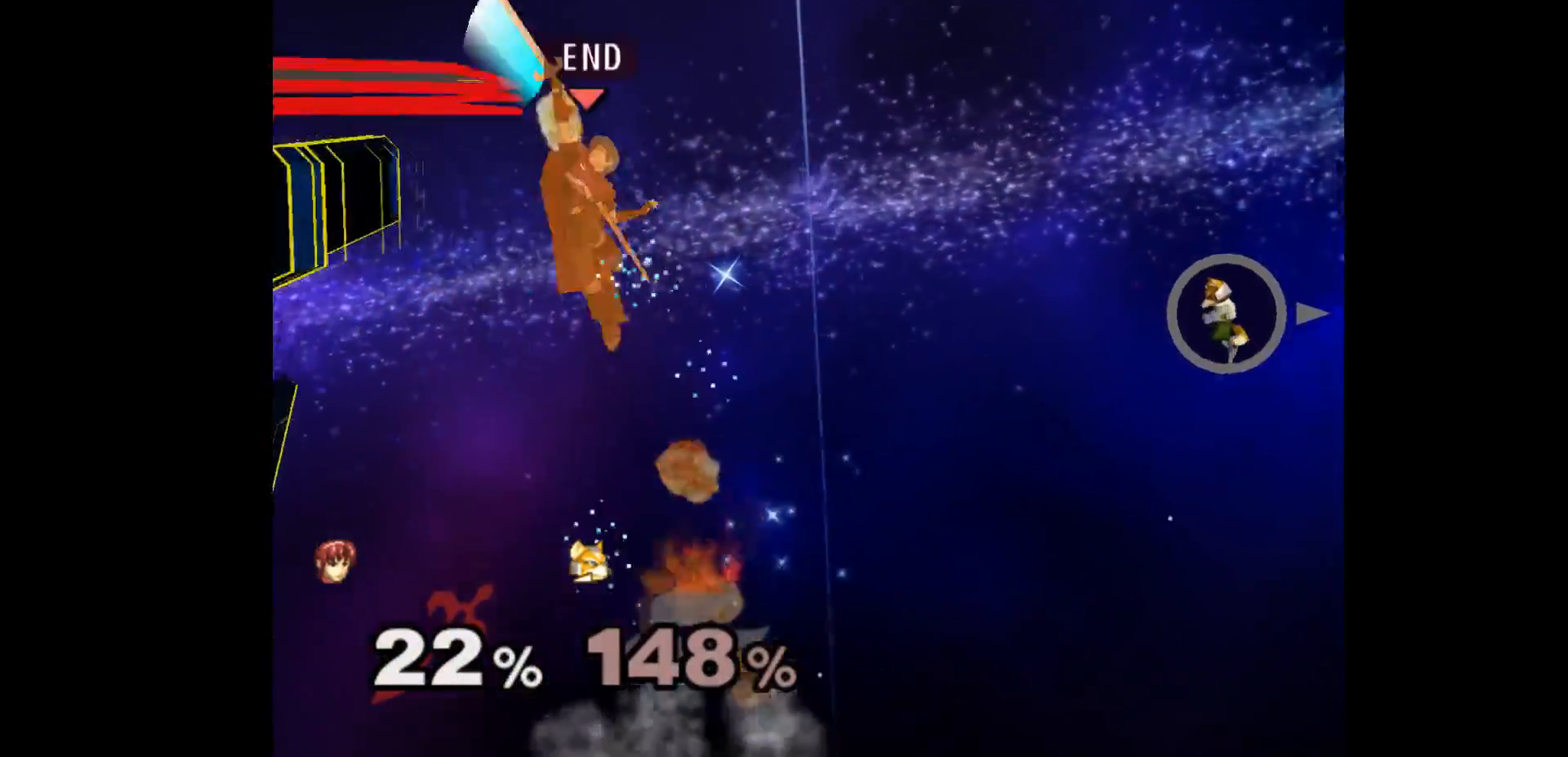
{"buttons": [], "left_stick": "center", "events": [[83, "B", "up"], [167, "left_stick", "center"]]}
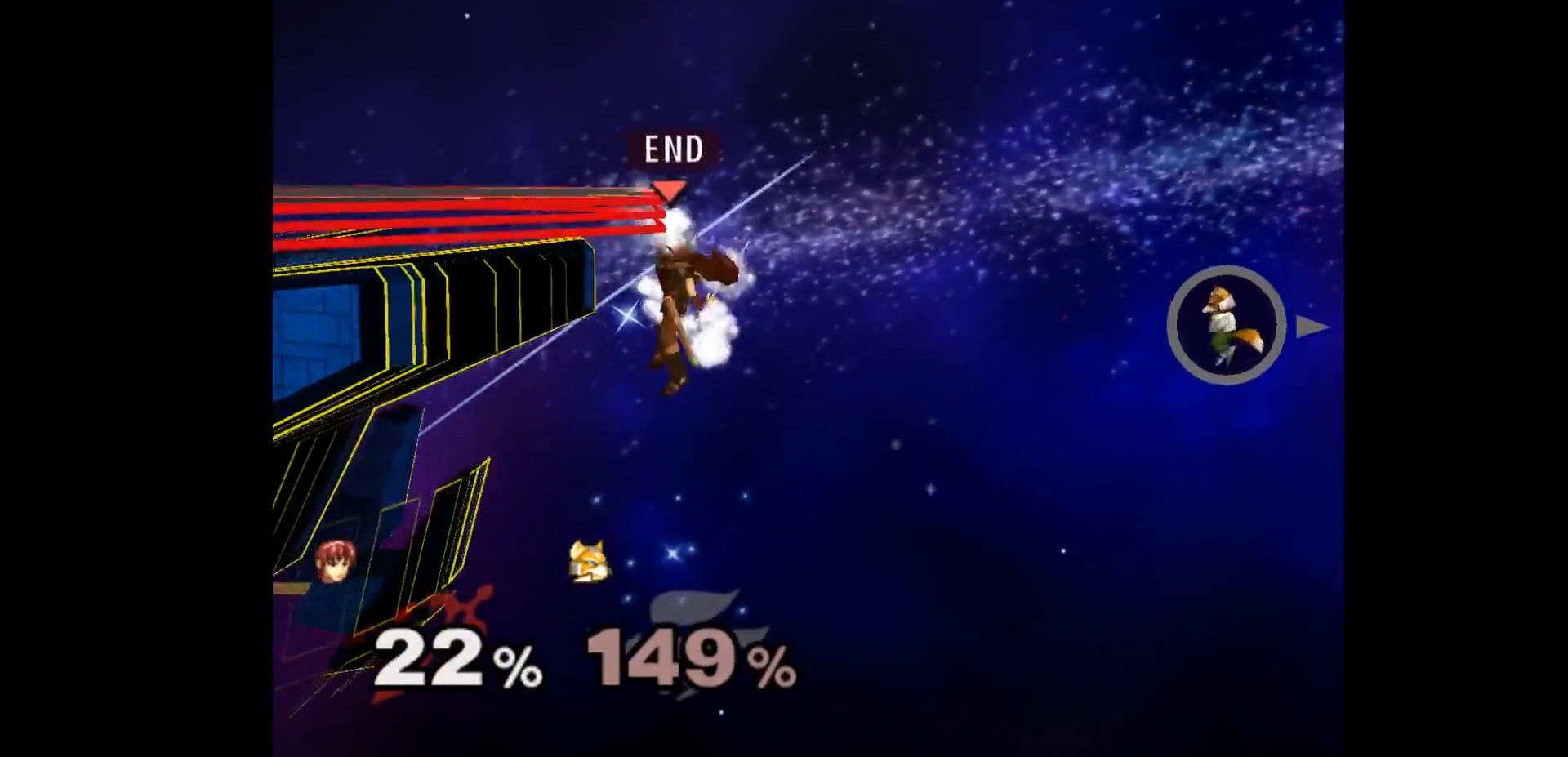
{"buttons": [], "left_stick": "center", "events": []}
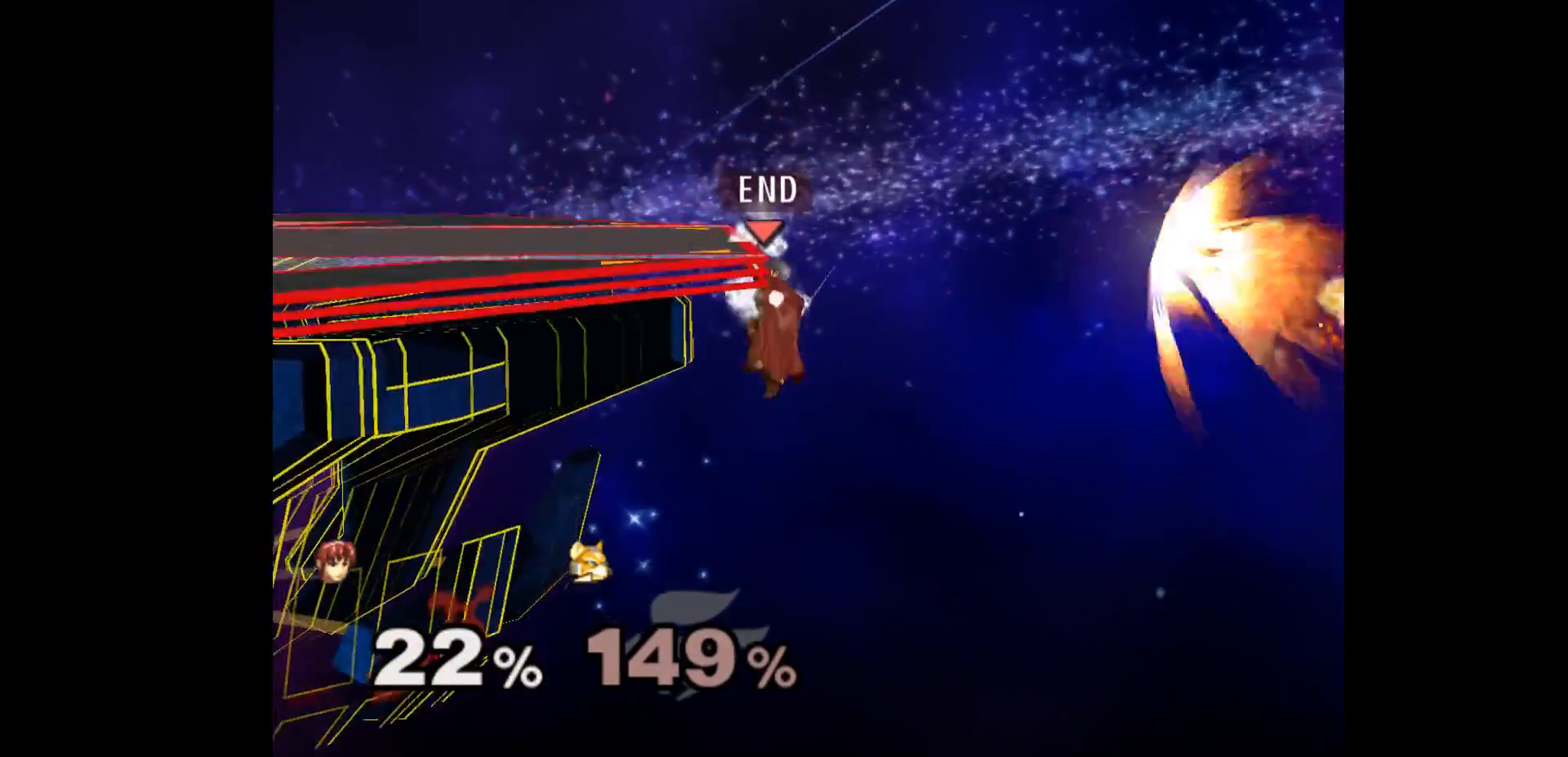
{"buttons": [], "left_stick": "up", "events": [[283, "left_stick", "down"], [467, "left_stick", "up"]]}
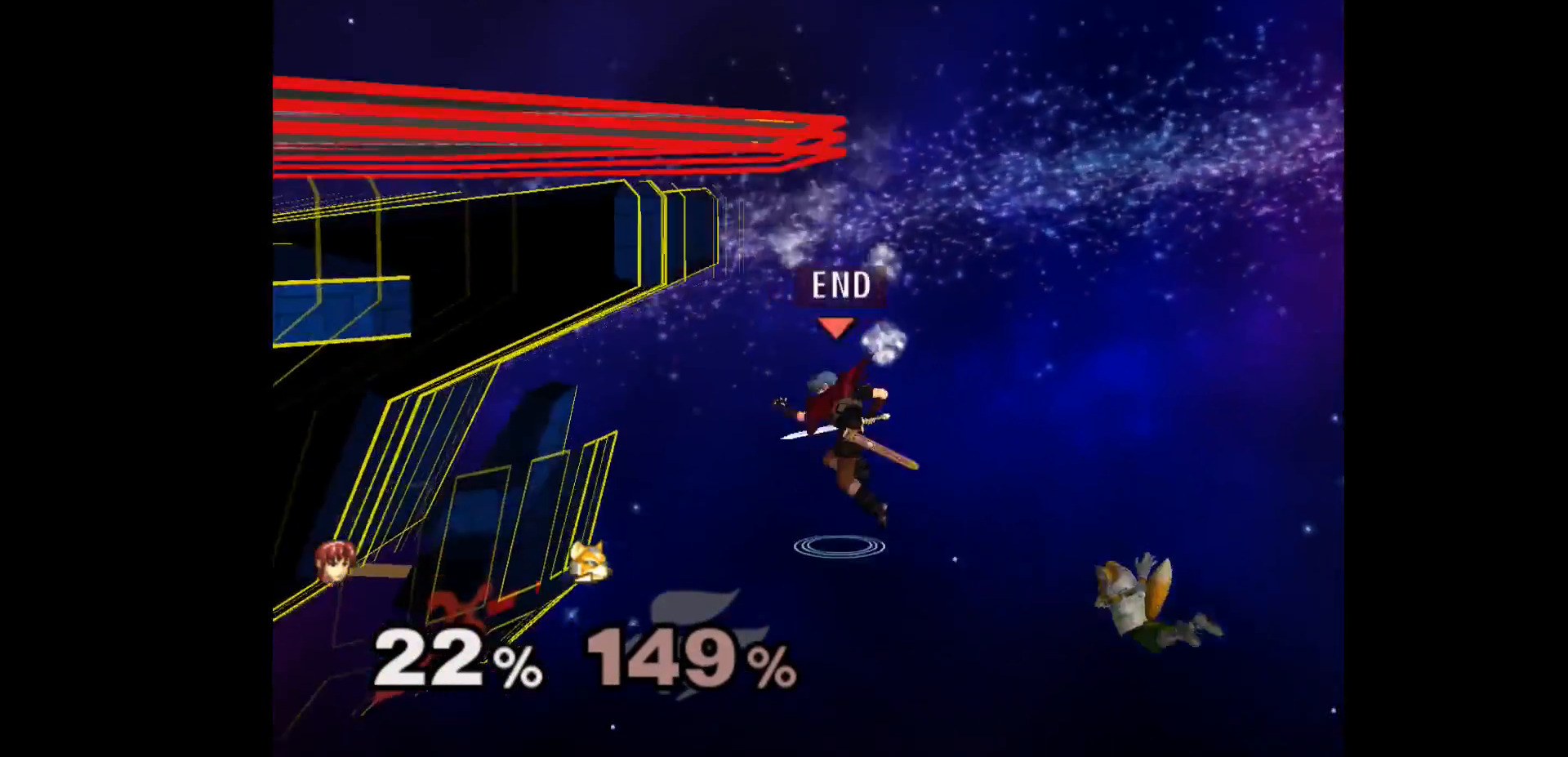
{"buttons": [], "left_stick": "up", "events": [[117, "left_stick", "up-left"], [317, "left_stick", "up"]]}
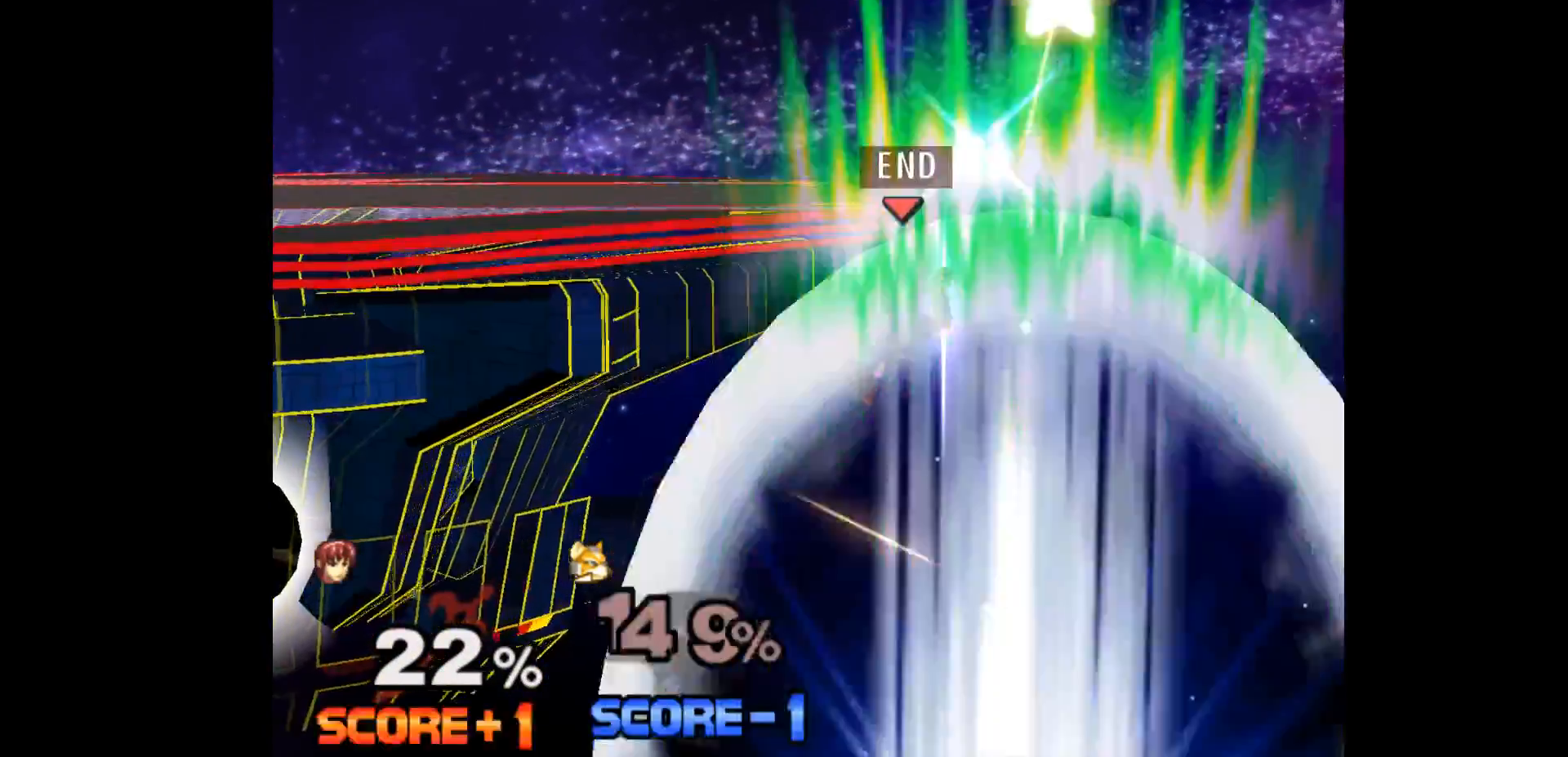
{"buttons": [], "left_stick": "up", "events": [[367, "B", "down"], [467, "B", "up"]]}
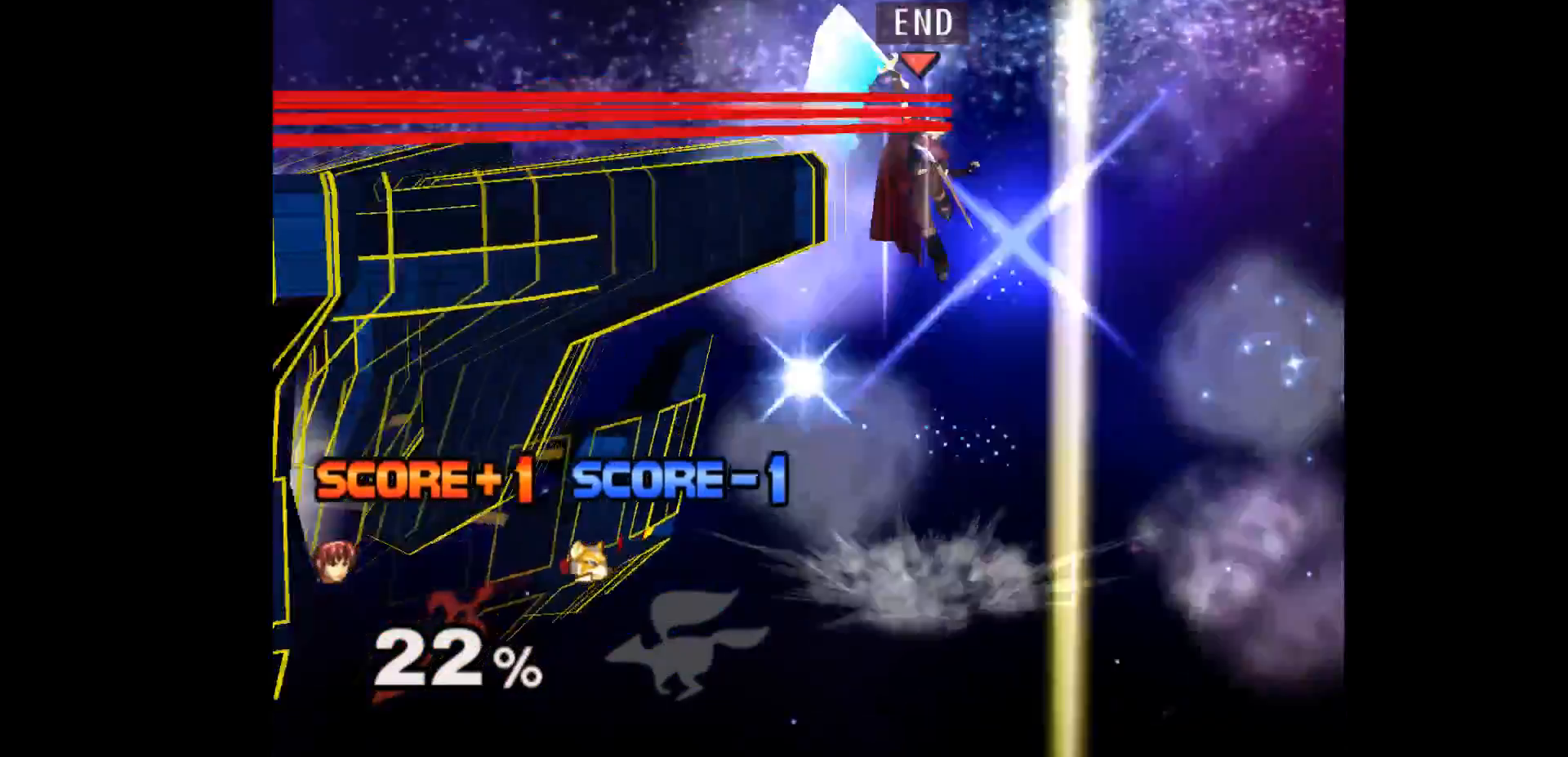
{"buttons": [], "left_stick": "center", "events": [[67, "left_stick", "center"]]}
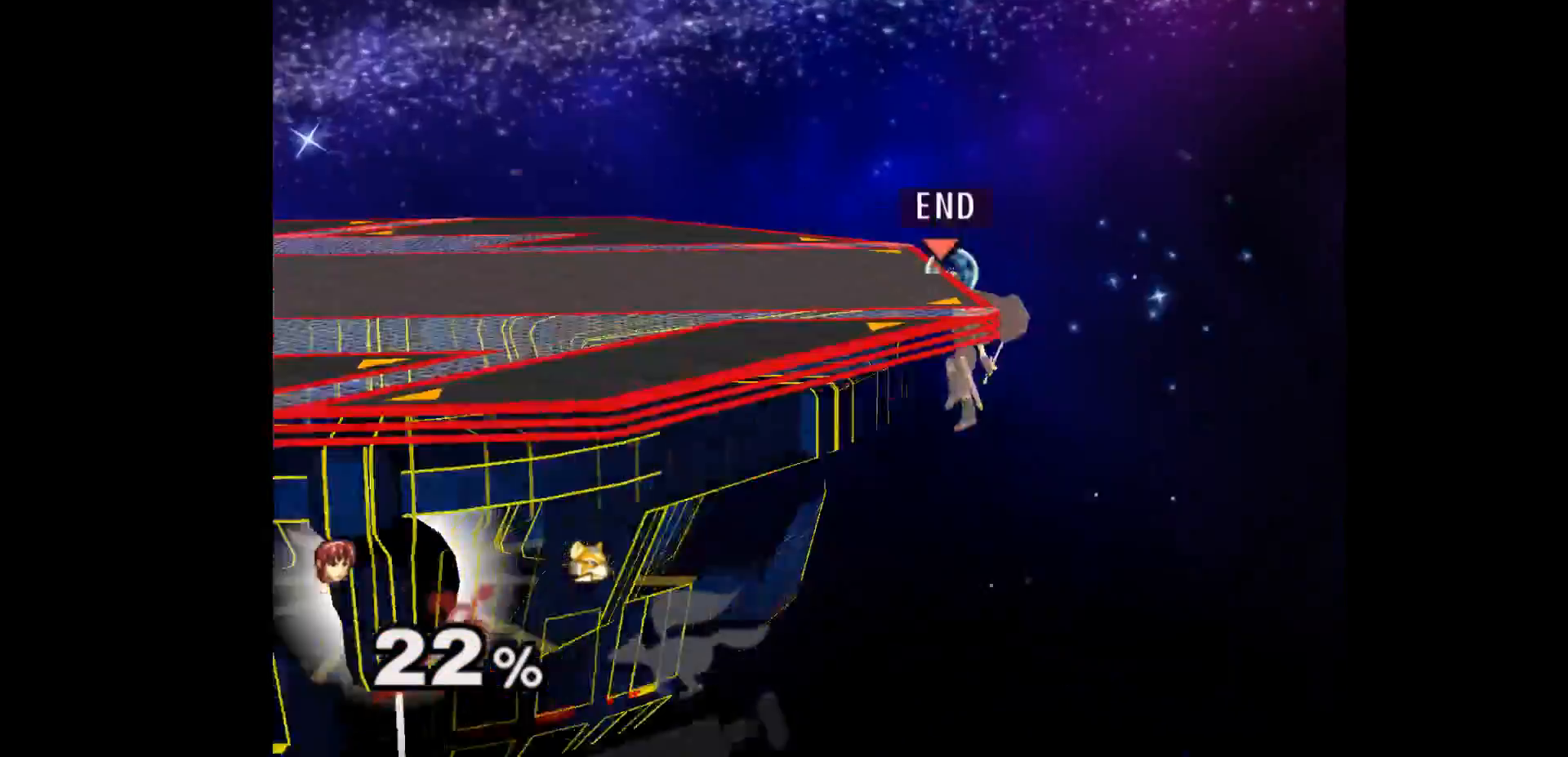
{"buttons": [], "left_stick": "left", "events": [[100, "left_stick", "right"], [200, "left_stick", "up-left"], [433, "left_stick", "left"]]}
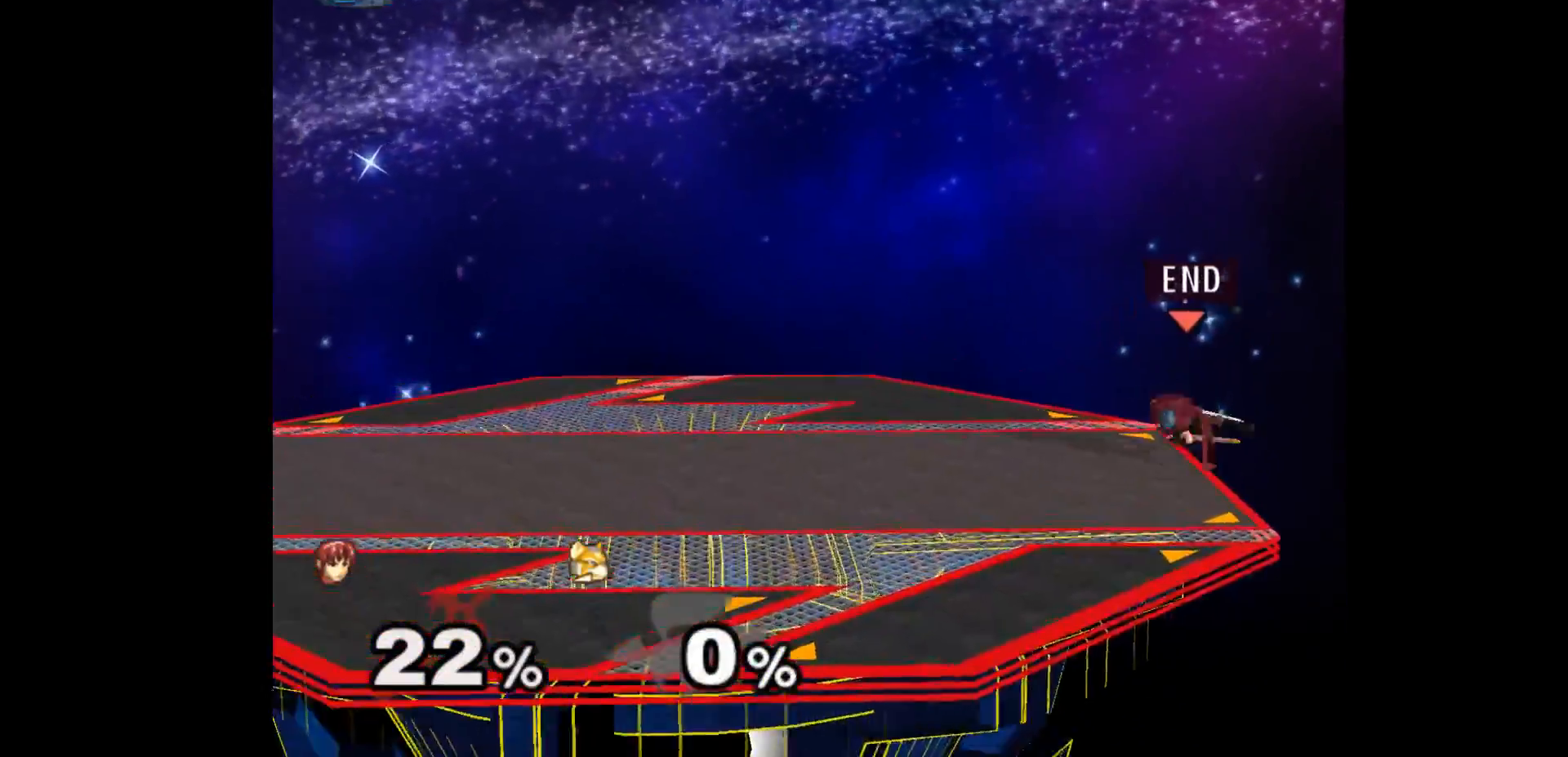
{"buttons": [], "left_stick": "left"}
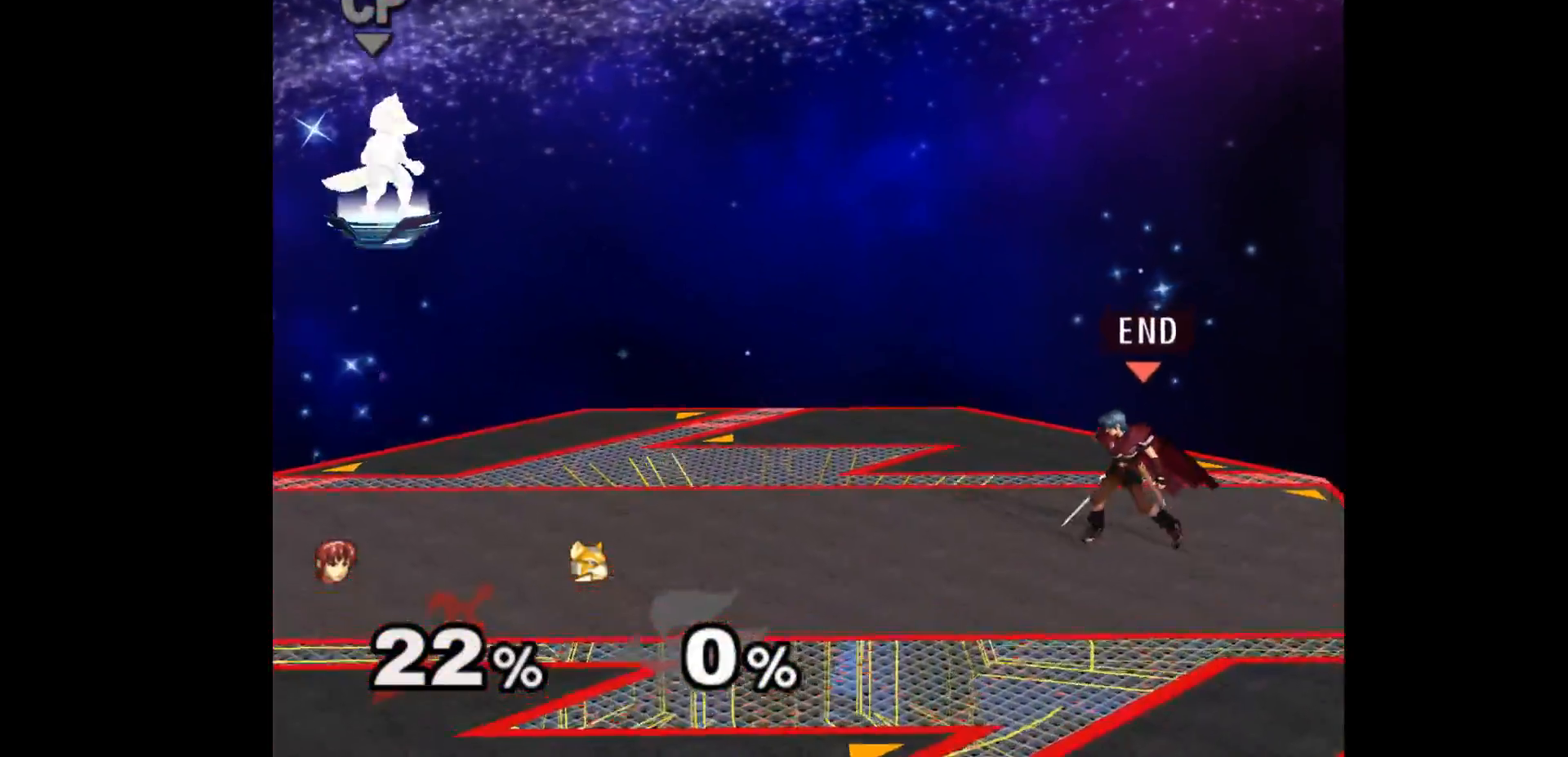
{"buttons": ["L1"], "left_stick": "down-left", "events": [[83, "left_stick", "up"], [150, "L1", "down"], [183, "left_stick", "down-right"], [283, "L1", "up"], [317, "left_stick", "center"], [383, "left_stick", "up"], [467, "L1", "down"], [467, "left_stick", "down-left"]]}
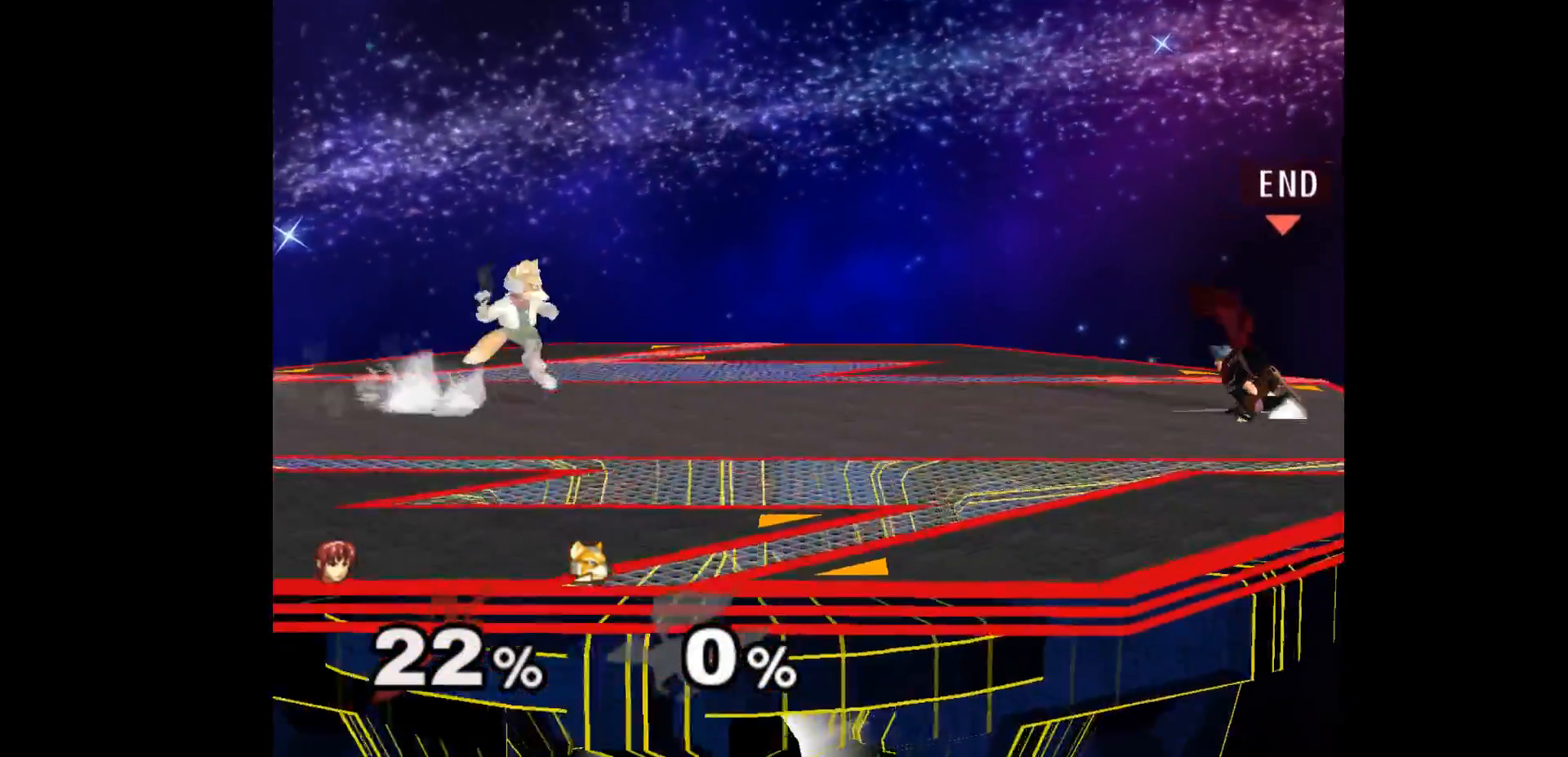
{"buttons": [], "left_stick": "center", "events": [[117, "L1", "up"], [117, "left_stick", "center"], [183, "left_stick", "left"], [283, "left_stick", "right"], [417, "left_stick", "center"]]}
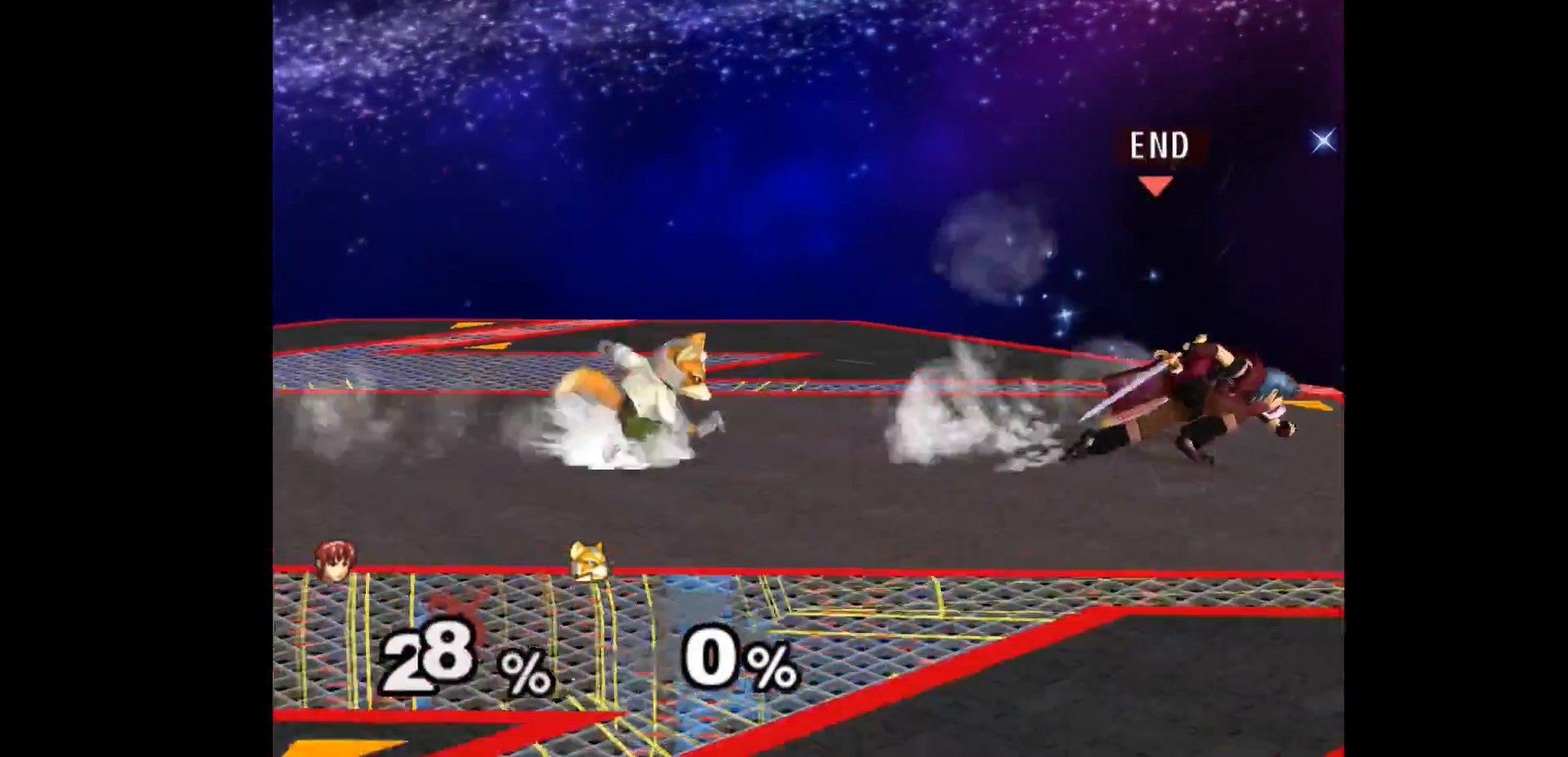
{"buttons": [], "left_stick": "up-left", "events": [[83, "left_stick", "left"], [200, "L1", "down"], [217, "left_stick", "down-right"], [350, "L1", "up"], [367, "left_stick", "center"], [450, "left_stick", "up-left"]]}
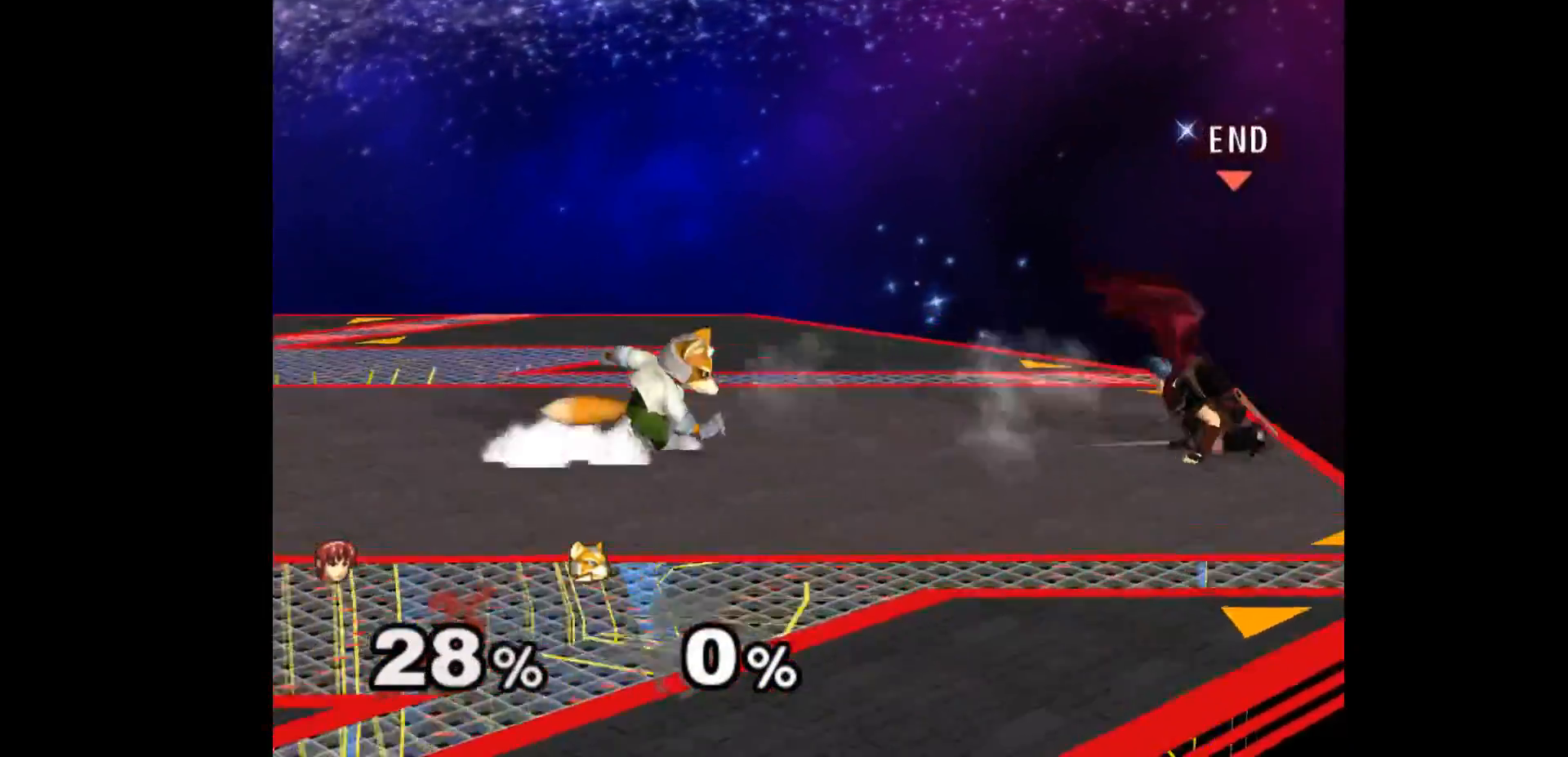
{"buttons": [], "left_stick": "up-right", "events": [[33, "left_stick", "down"], [100, "left_stick", "center"], [283, "left_stick", "up-right"]]}
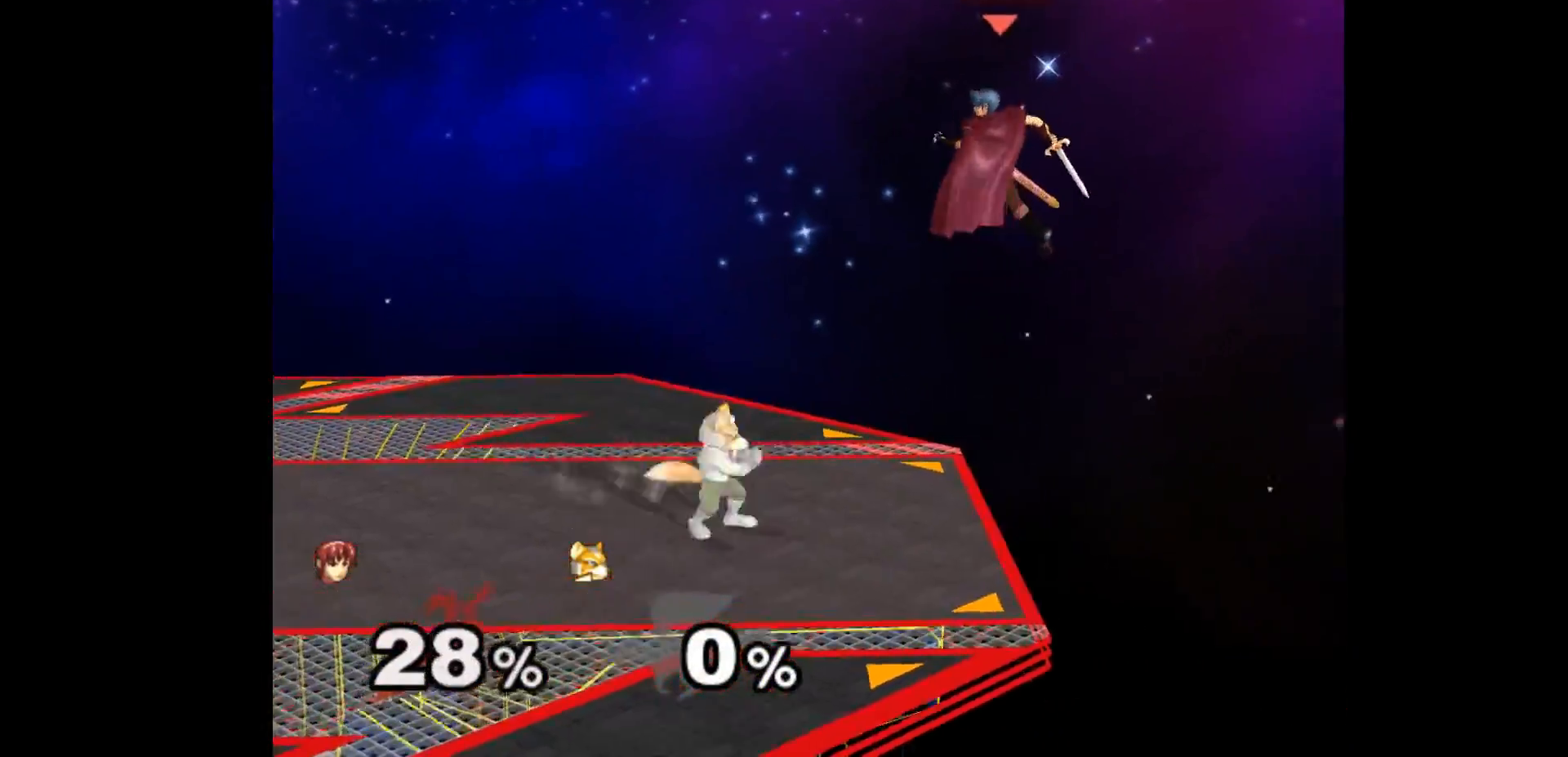
{"buttons": [], "left_stick": "center", "events": [[100, "left_stick", "down"], [167, "left_stick", "down-left"], [450, "left_stick", "center"]]}
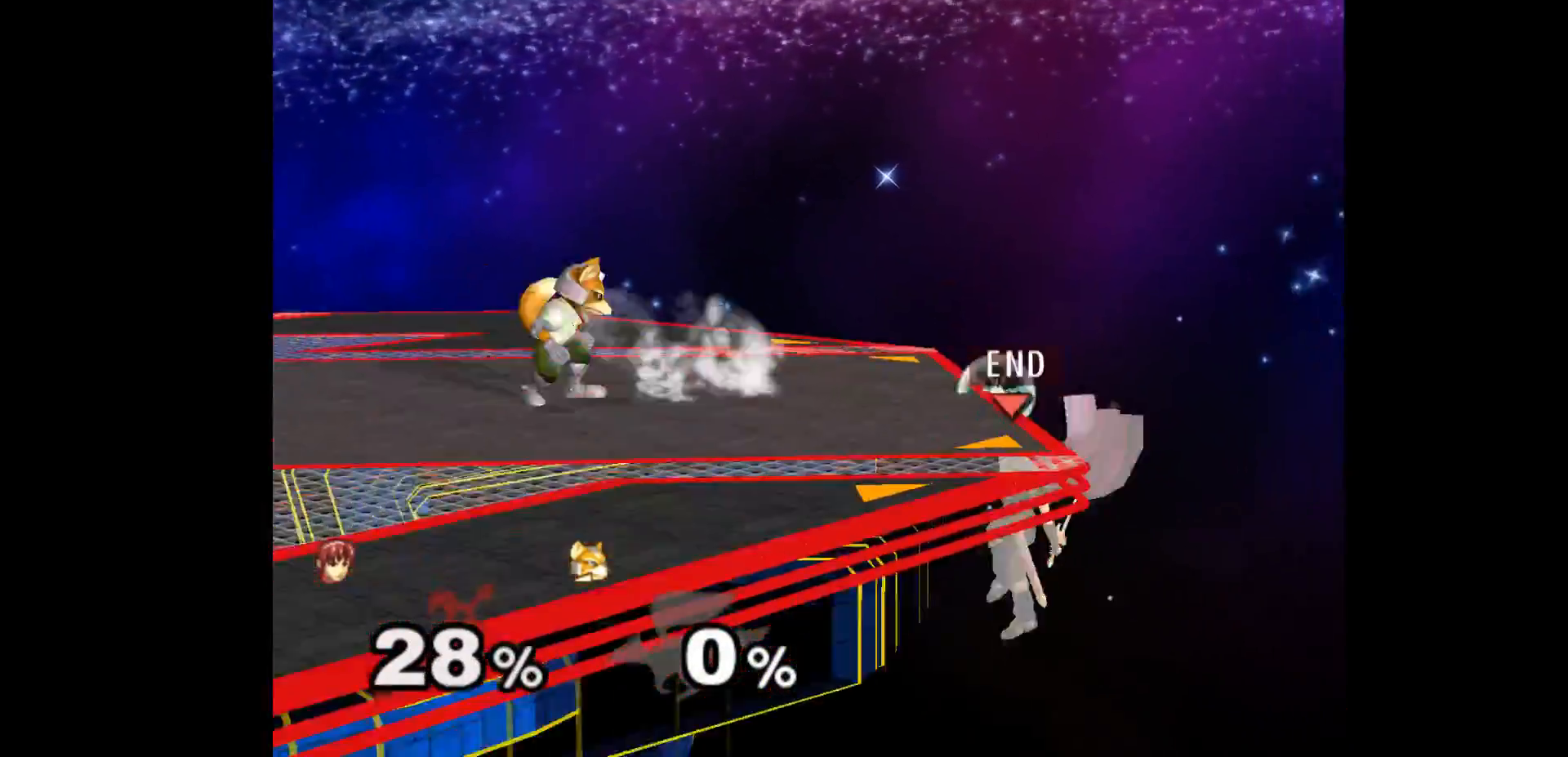
{"buttons": [], "left_stick": "up-left", "events": [[67, "left_stick", "right"], [167, "left_stick", "up-left"], [283, "left_stick", "center"], [333, "A", "down"], [400, "left_stick", "up-left"], [433, "A", "up"]]}
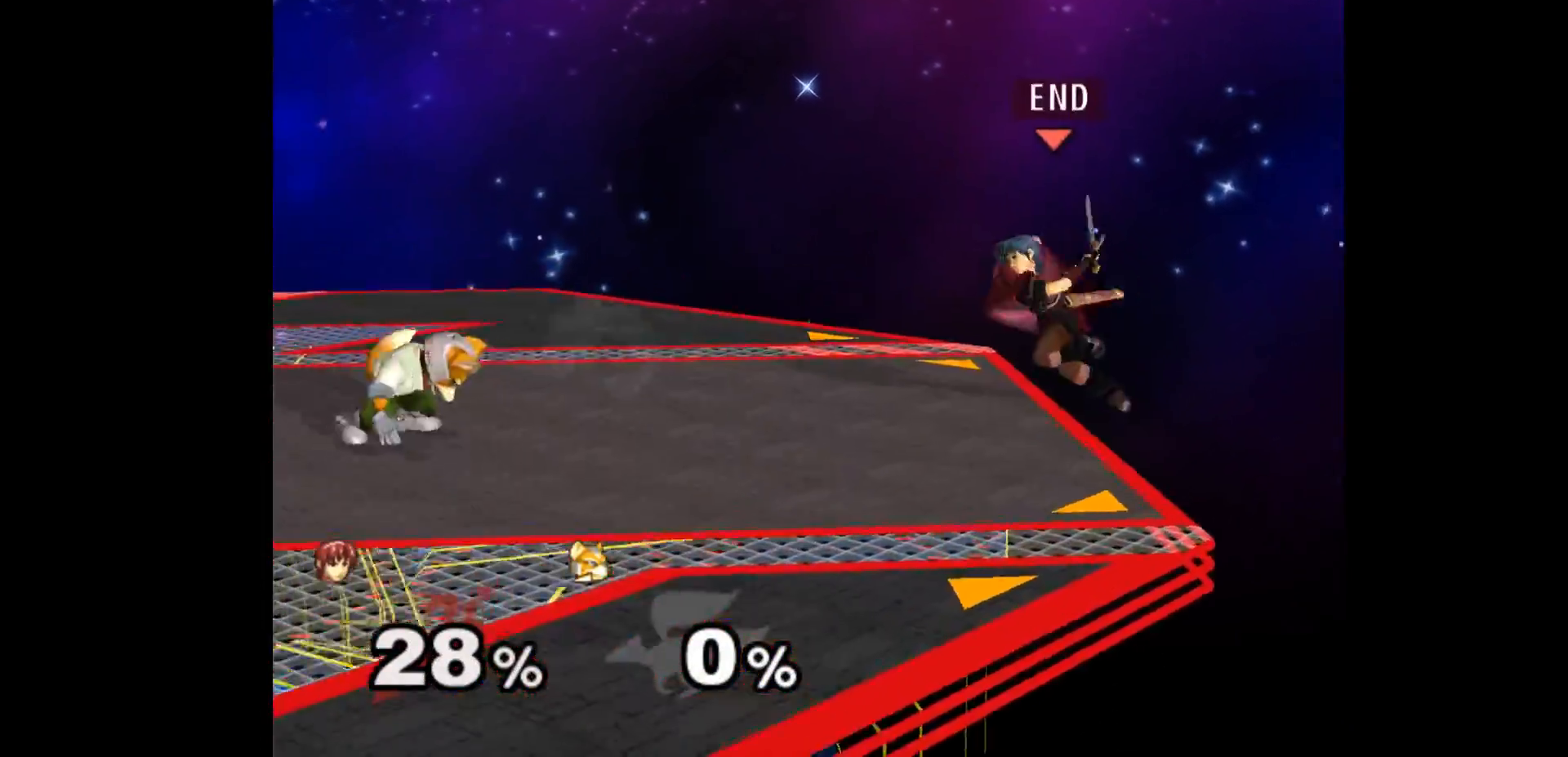
{"buttons": [], "left_stick": "down"}
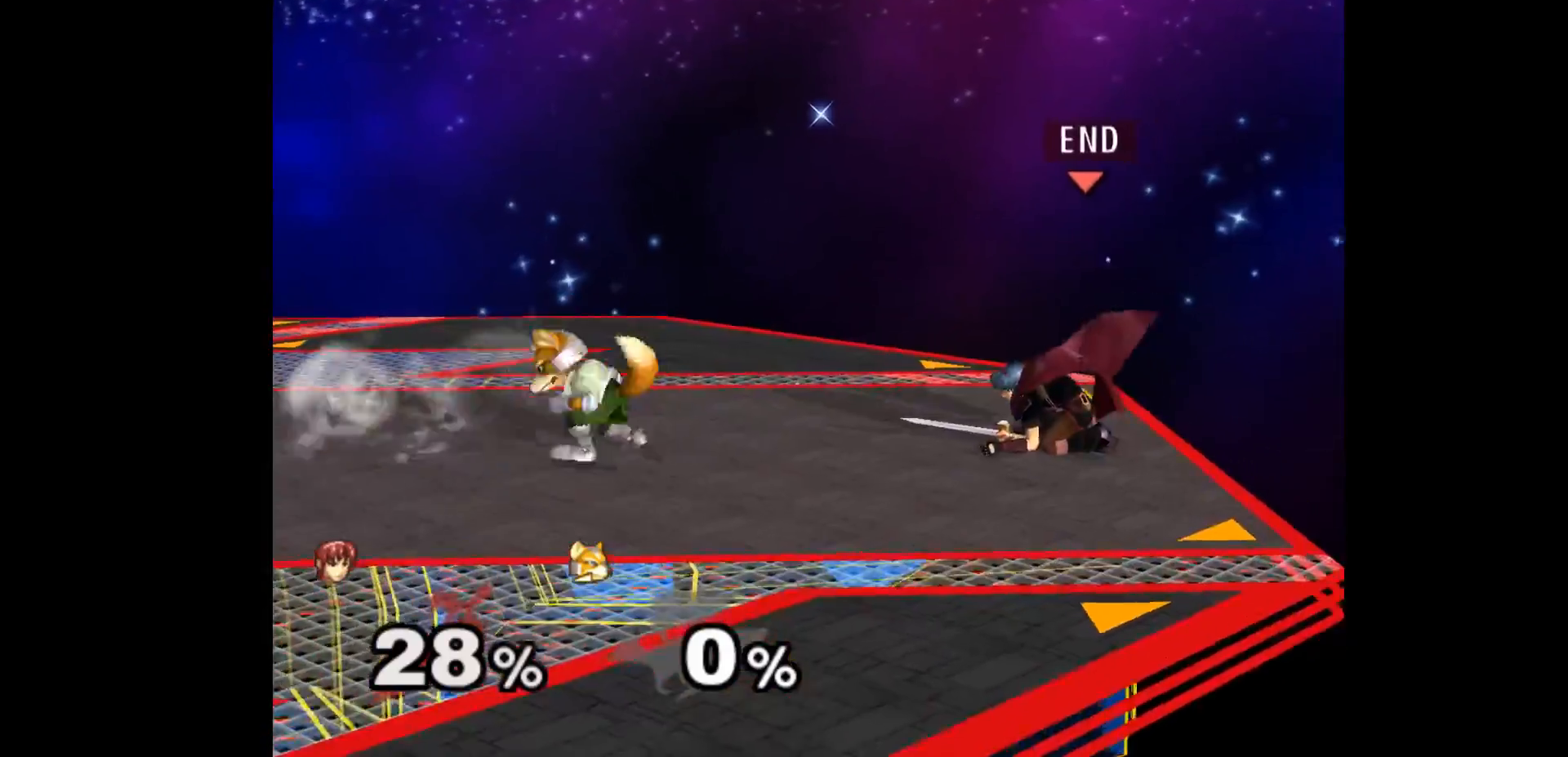
{"buttons": [], "left_stick": "up-left", "events": [[33, "A", "down"], [150, "A", "up"], [200, "A", "down"], [300, "left_stick", "center"], [317, "A", "up"], [400, "left_stick", "down-left"], [500, "left_stick", "up-left"]]}
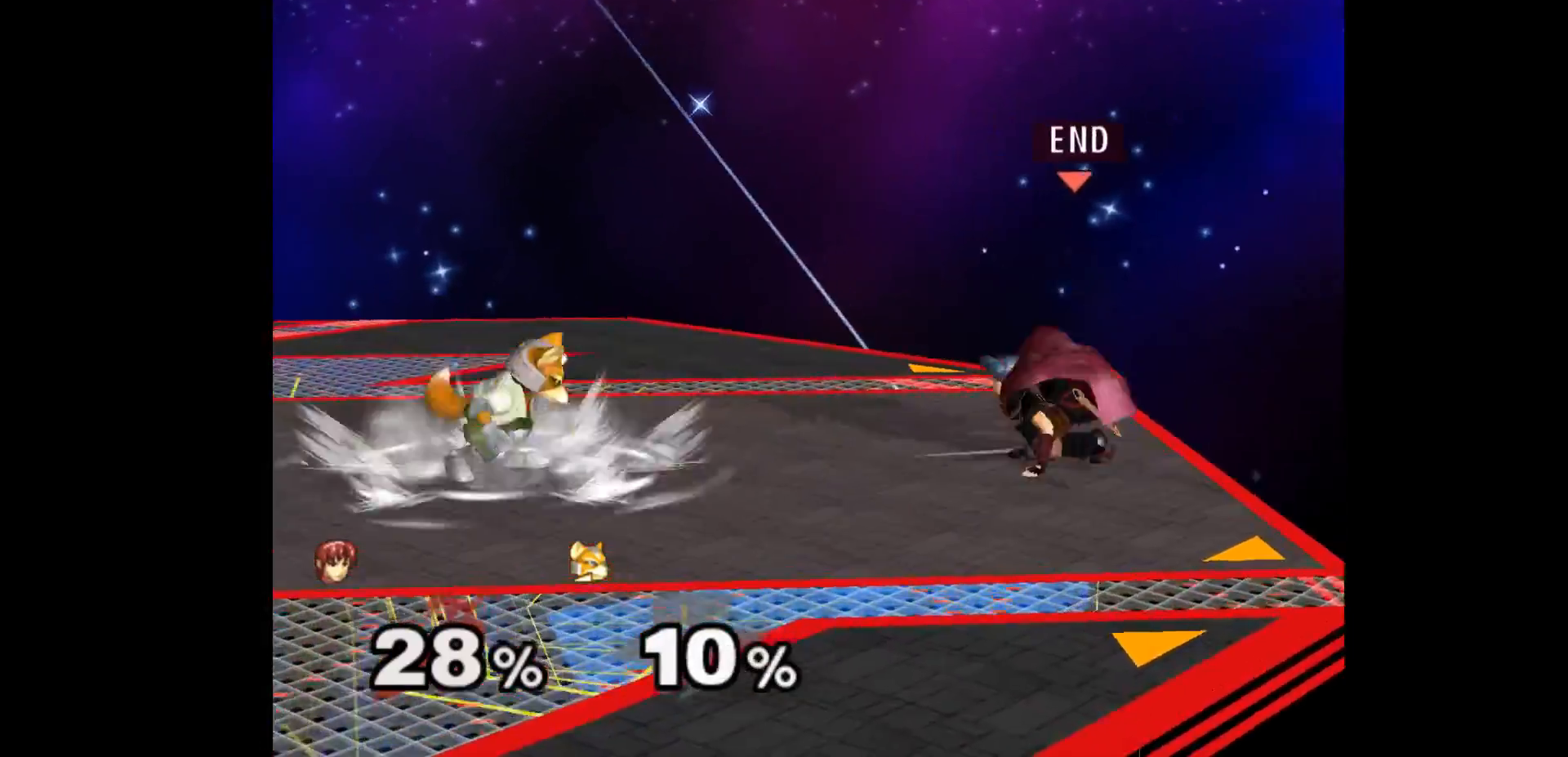
{"buttons": [], "left_stick": "up-right", "events": [[133, "left_stick", "down-right"], [300, "left_stick", "right"], [450, "left_stick", "up-right"]]}
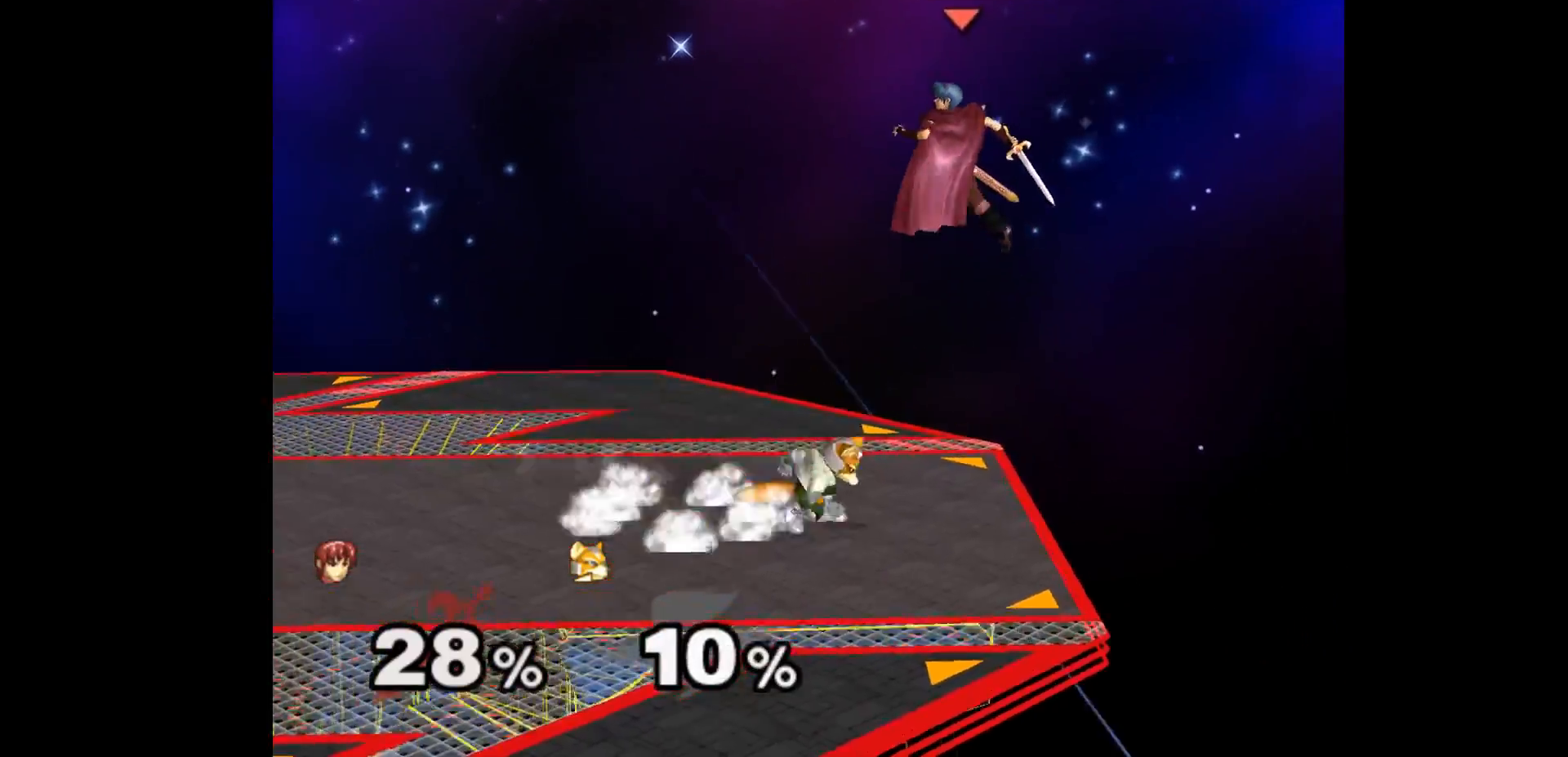
{"buttons": [], "left_stick": "center"}
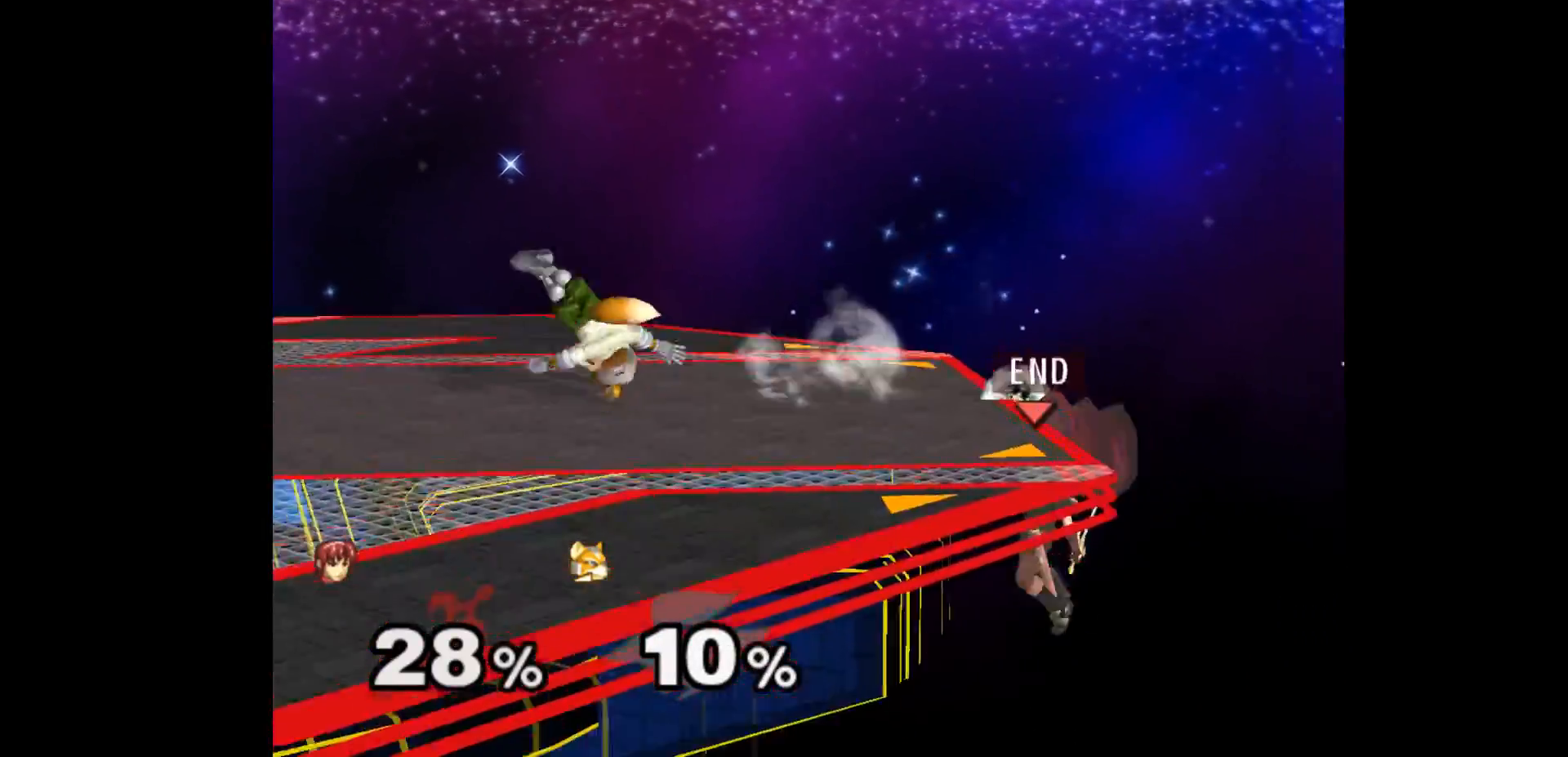
{"buttons": [], "left_stick": "left", "events": [[117, "left_stick", "up-left"], [333, "left_stick", "left"]]}
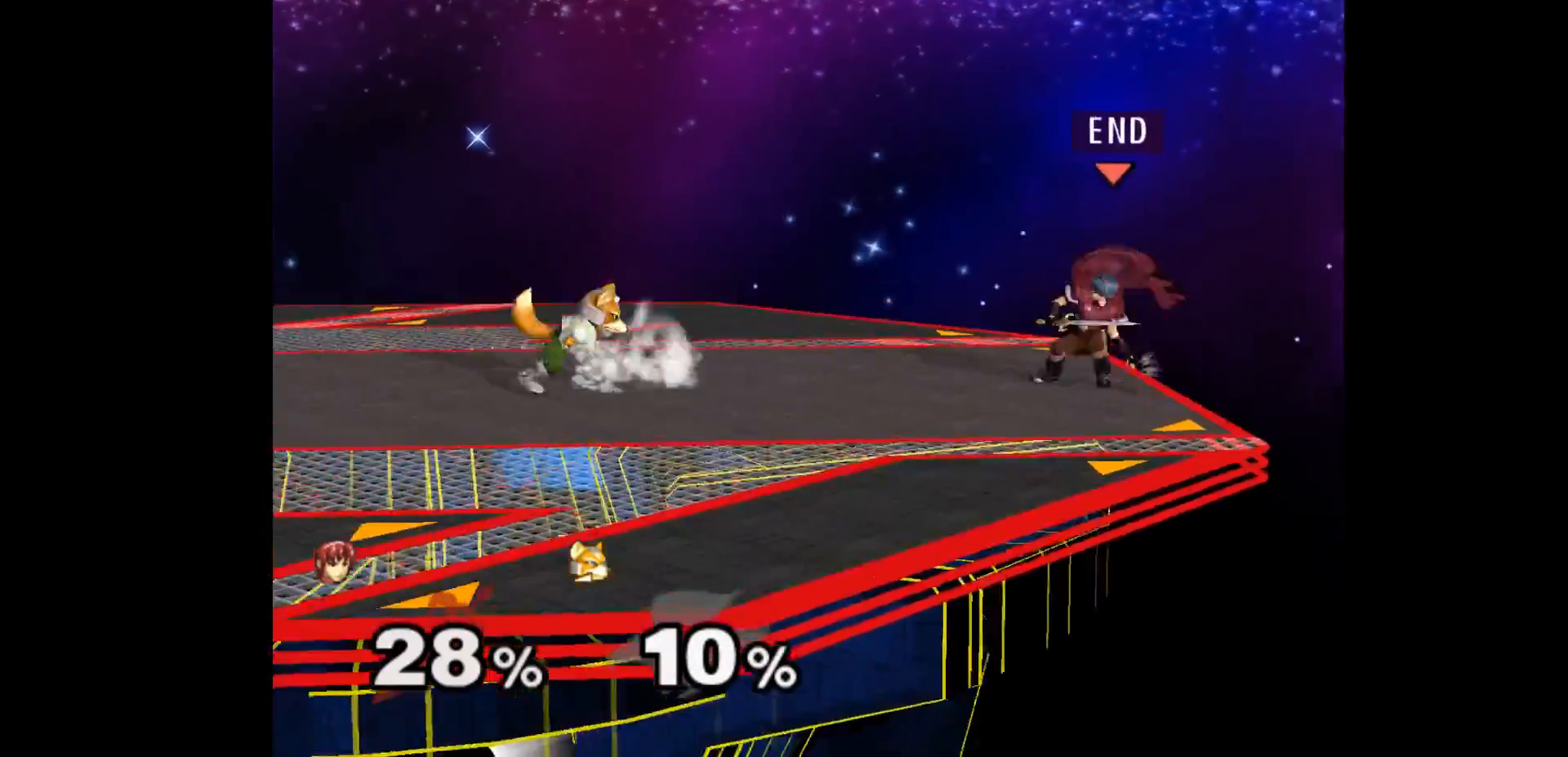
{"buttons": [], "left_stick": "up", "events": [[83, "left_stick", "center"], [200, "left_stick", "left"], [350, "Z", "down"], [417, "left_stick", "up"], [467, "Z", "up"]]}
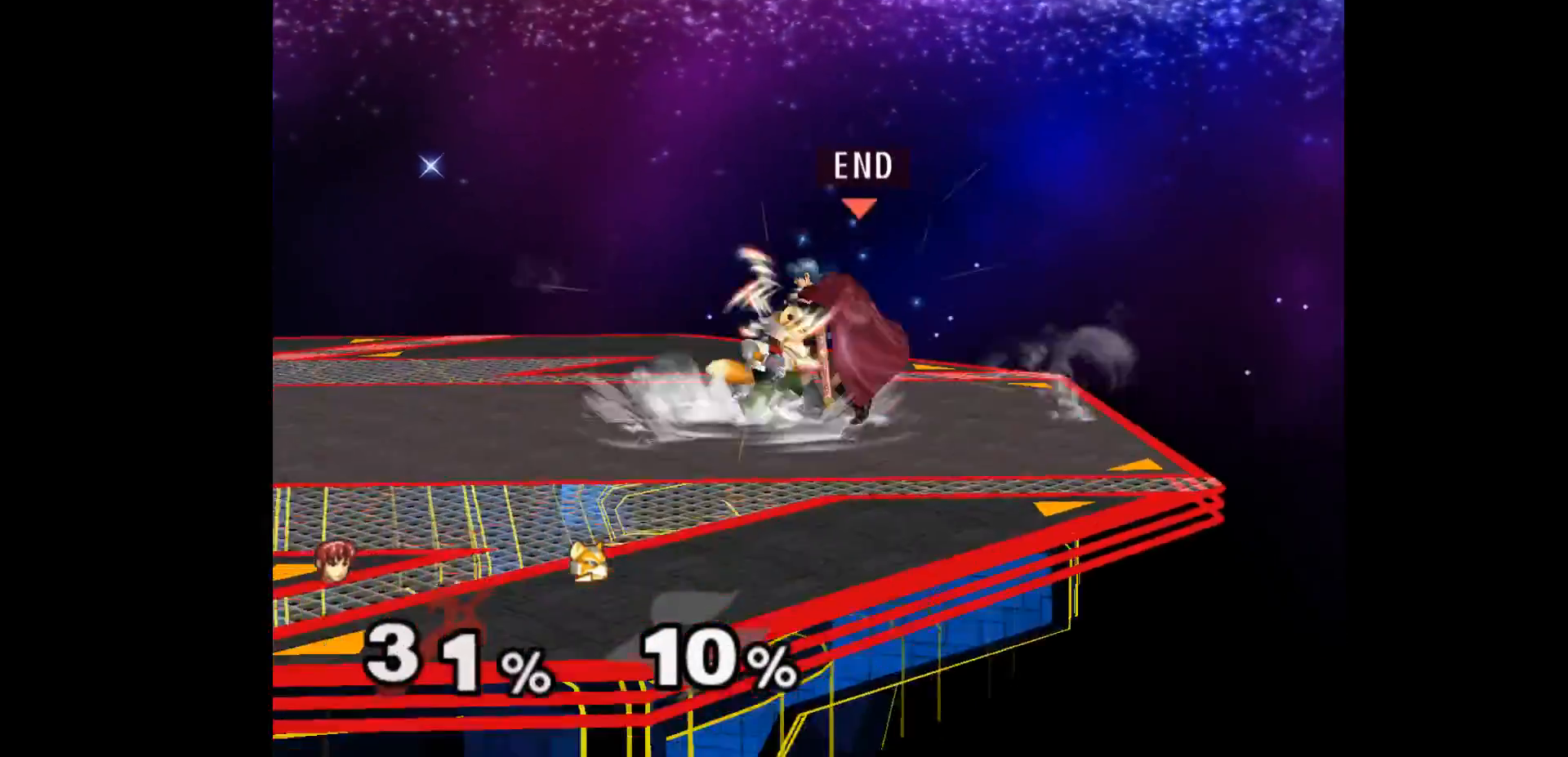
{"buttons": [], "left_stick": "center", "events": [[17, "left_stick", "center"], [117, "left_stick", "down"], [267, "left_stick", "center"]]}
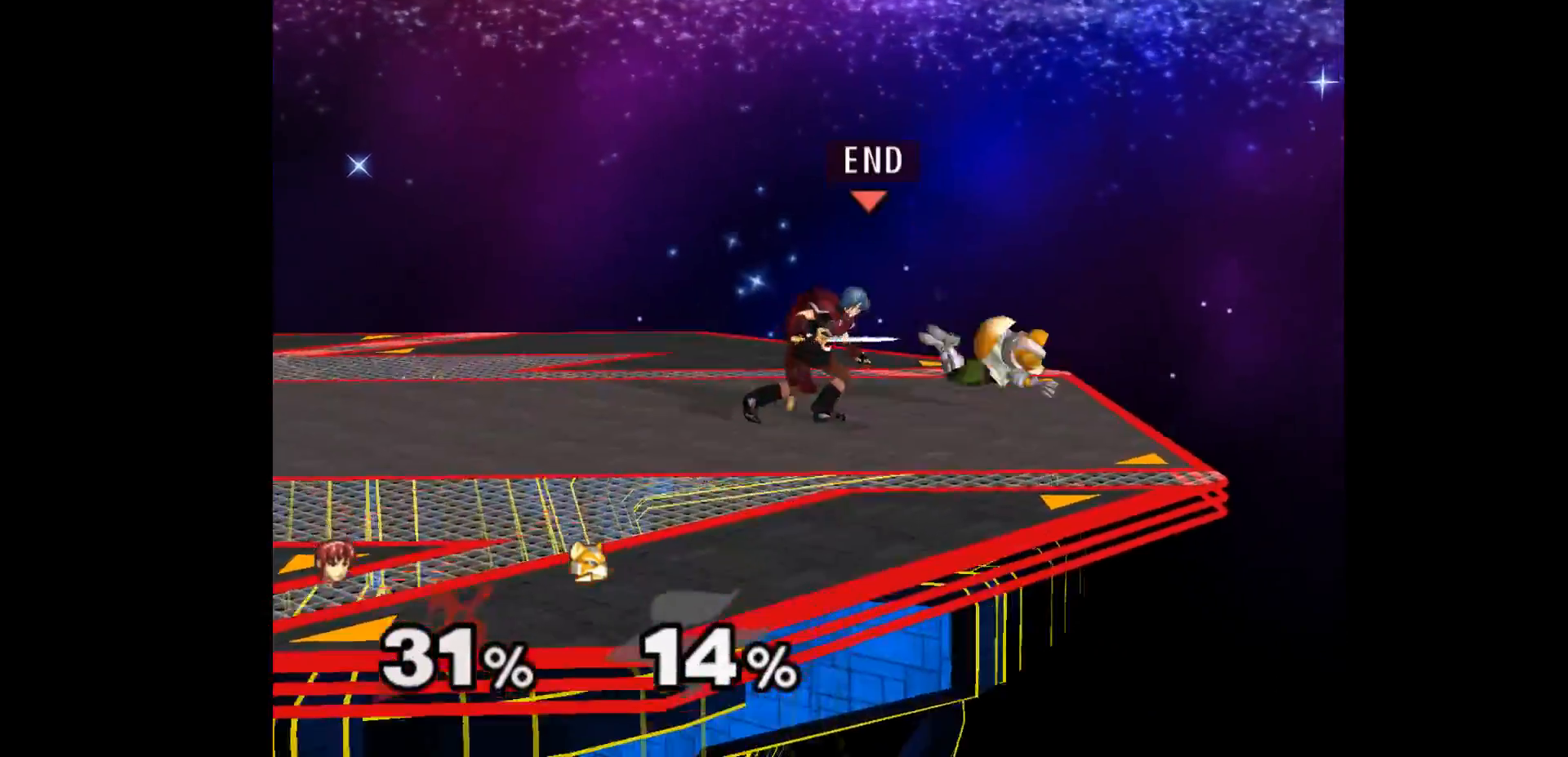
{"buttons": [], "left_stick": "left", "events": [[133, "left_stick", "left"]]}
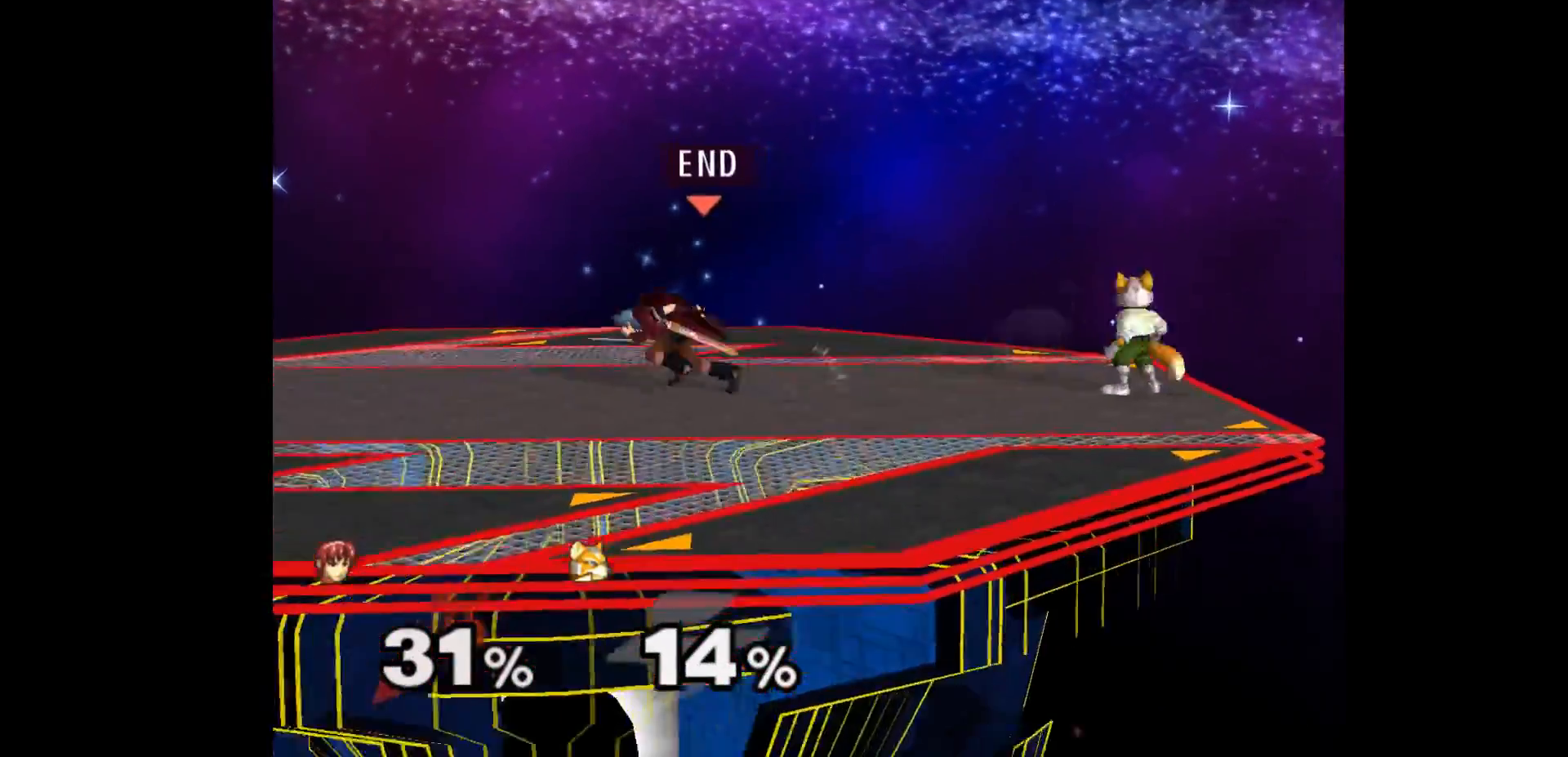
{"buttons": [], "left_stick": "left"}
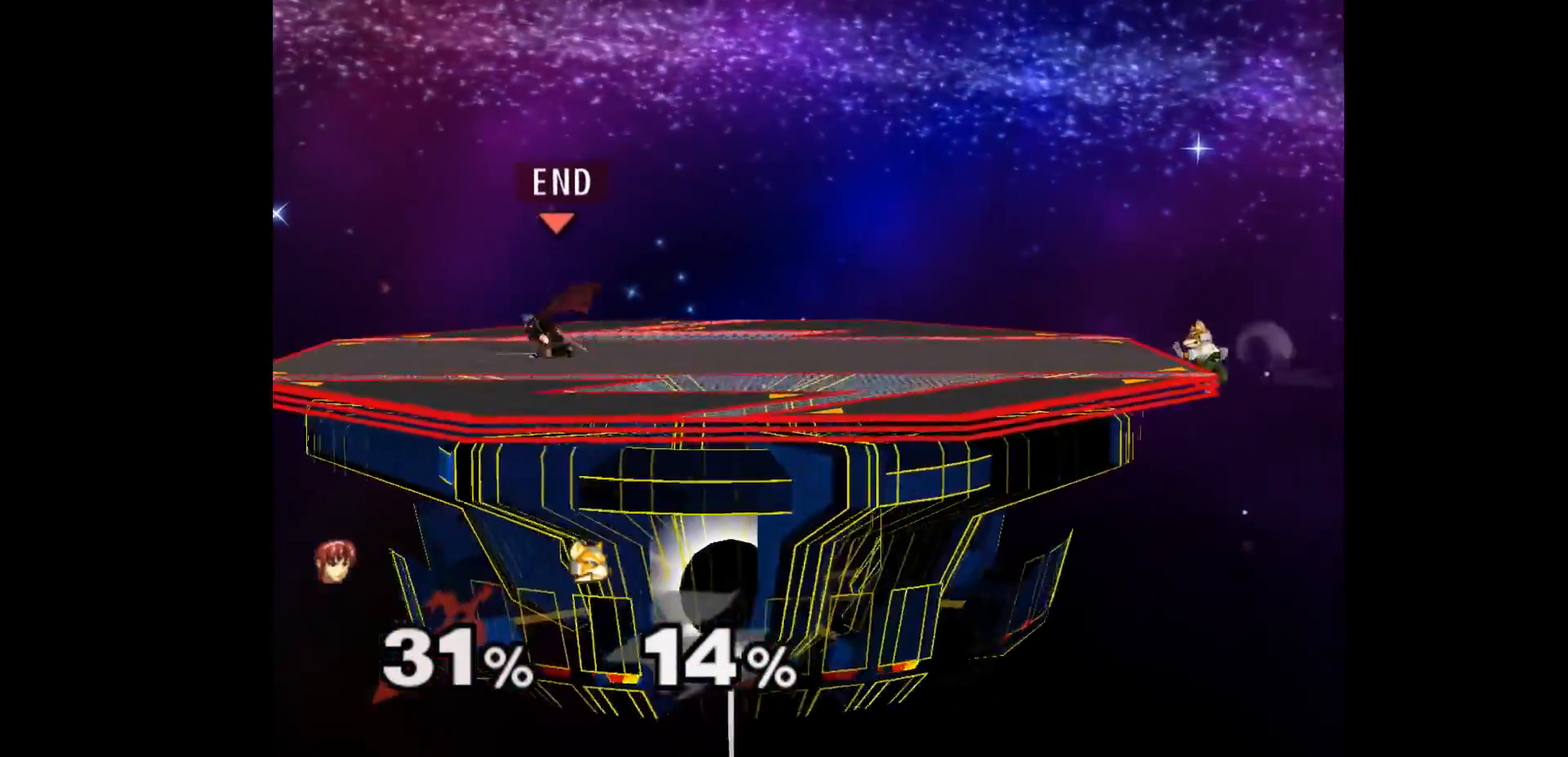
{"buttons": [], "left_stick": "center", "events": [[17, "L1", "down"], [17, "left_stick", "down-left"], [150, "L1", "up"], [383, "left_stick", "right"], [483, "left_stick", "center"]]}
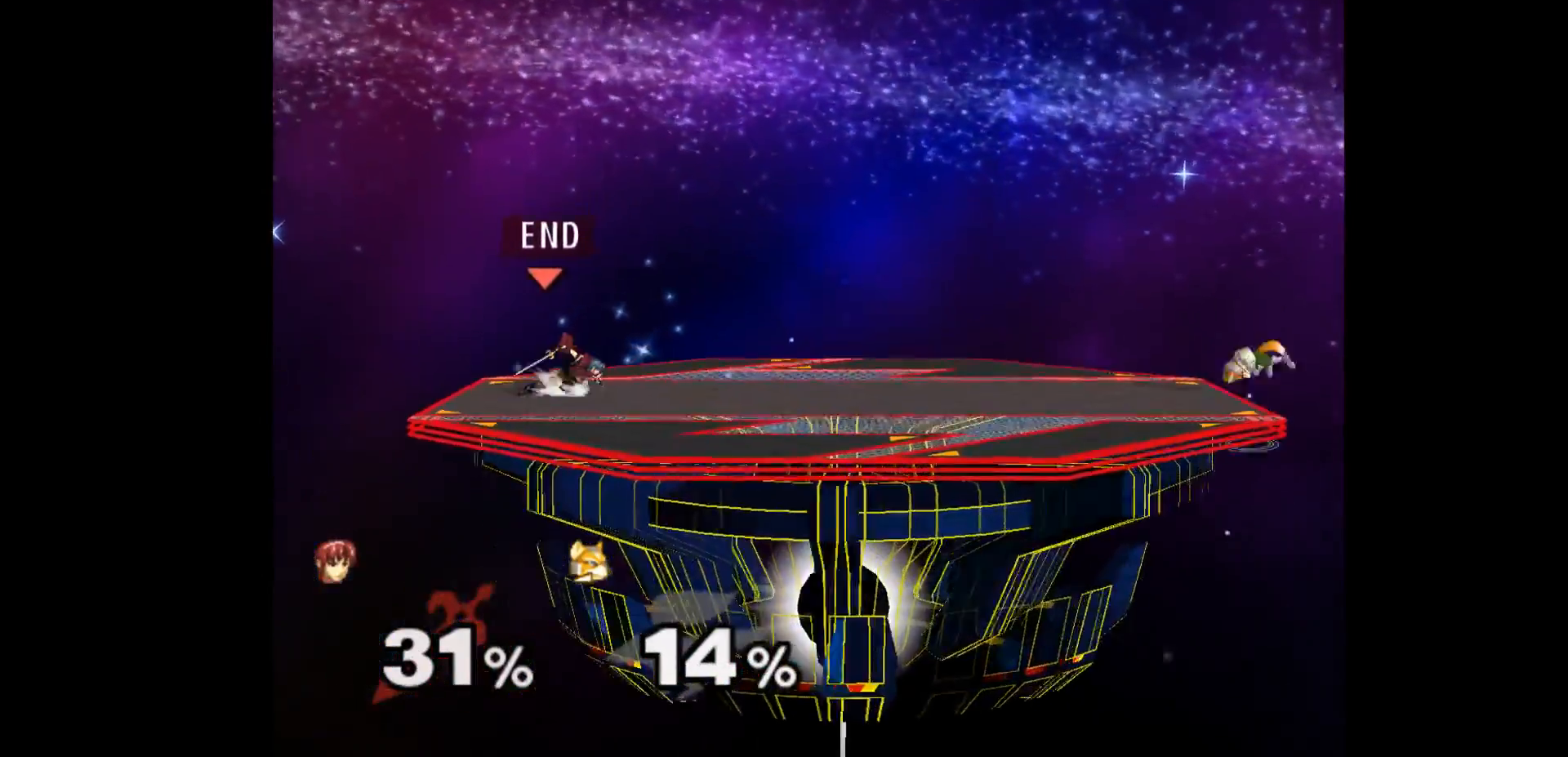
{"buttons": [], "left_stick": "center", "events": [[133, "left_stick", "up"], [200, "L1", "down"], [217, "left_stick", "down-left"], [333, "L1", "up"], [367, "left_stick", "center"]]}
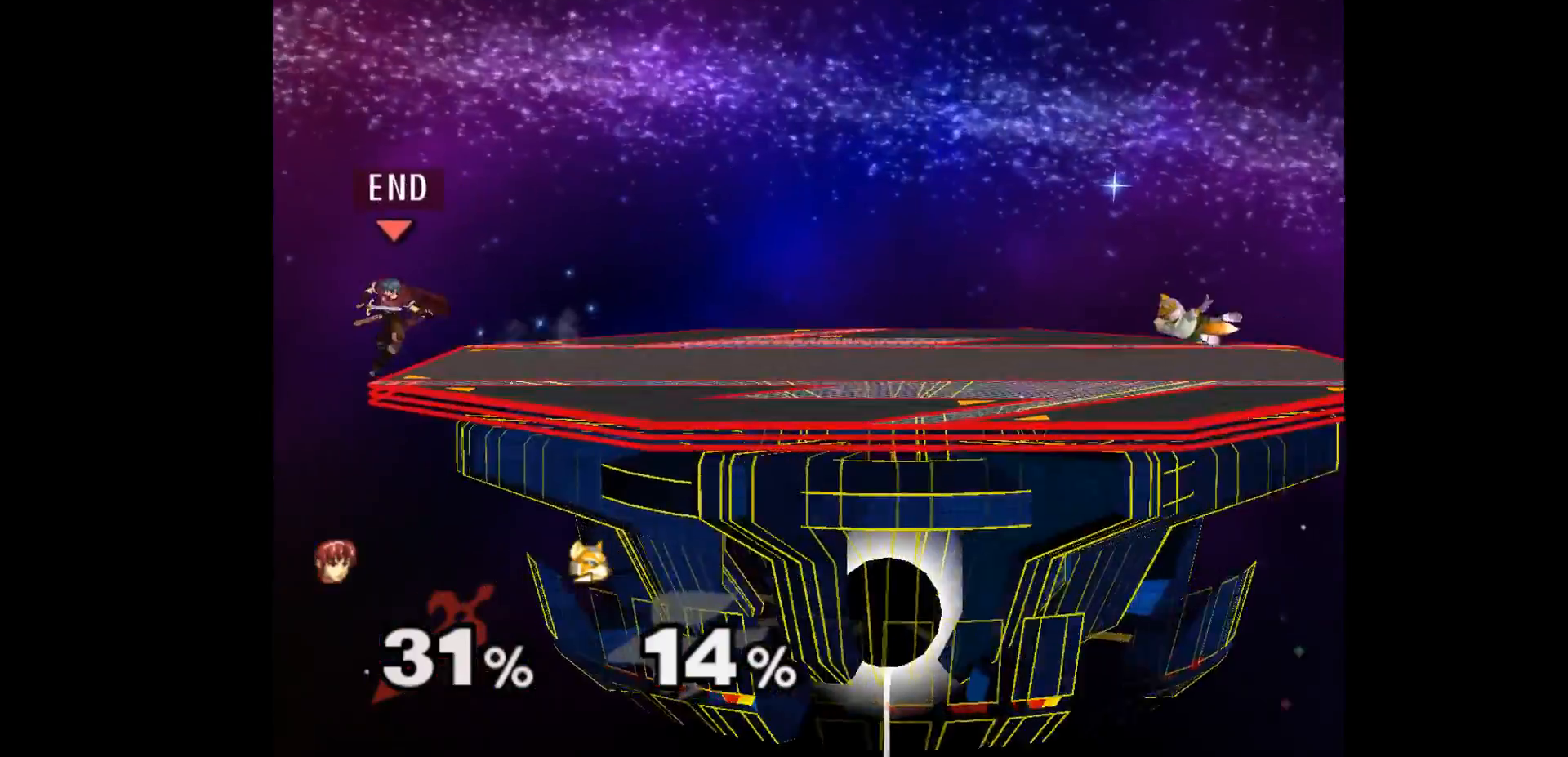
{"buttons": [], "left_stick": "center", "events": [[83, "left_stick", "right"], [200, "left_stick", "center"]]}